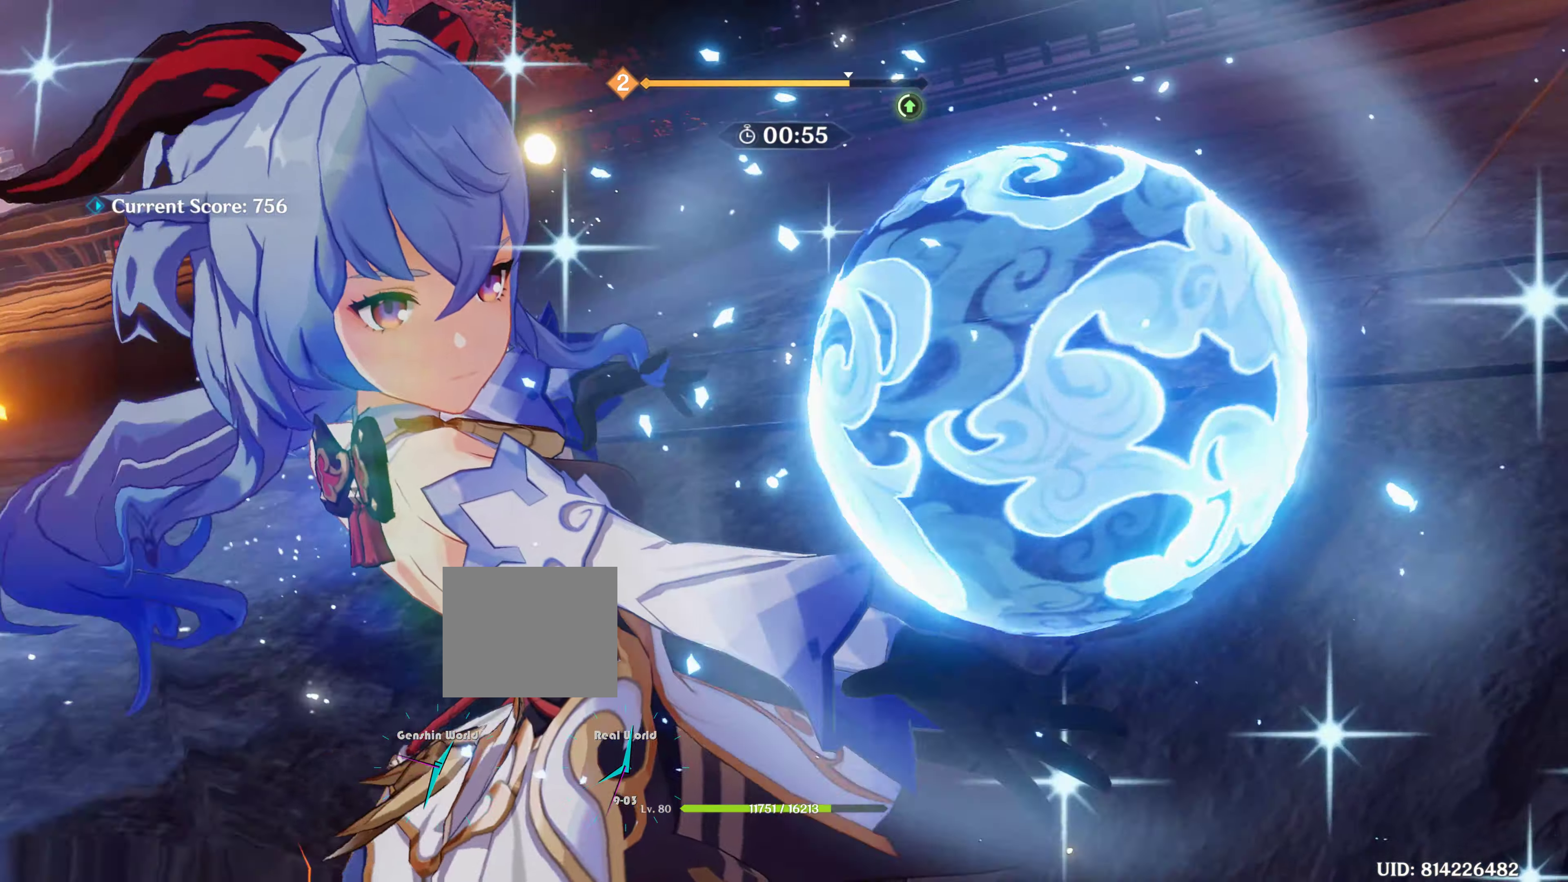
Gameplay with a controller (PlayStation layout); each line is a JSON object with the inputs held at the frame after it. "events" lists button and stick changes between this image and that frame as [ms after this image, input, new state], when the widget could be followed in between. Not read: L3 R3.
{"buttons": [], "left_stick": "center", "right_stick": "center", "events": []}
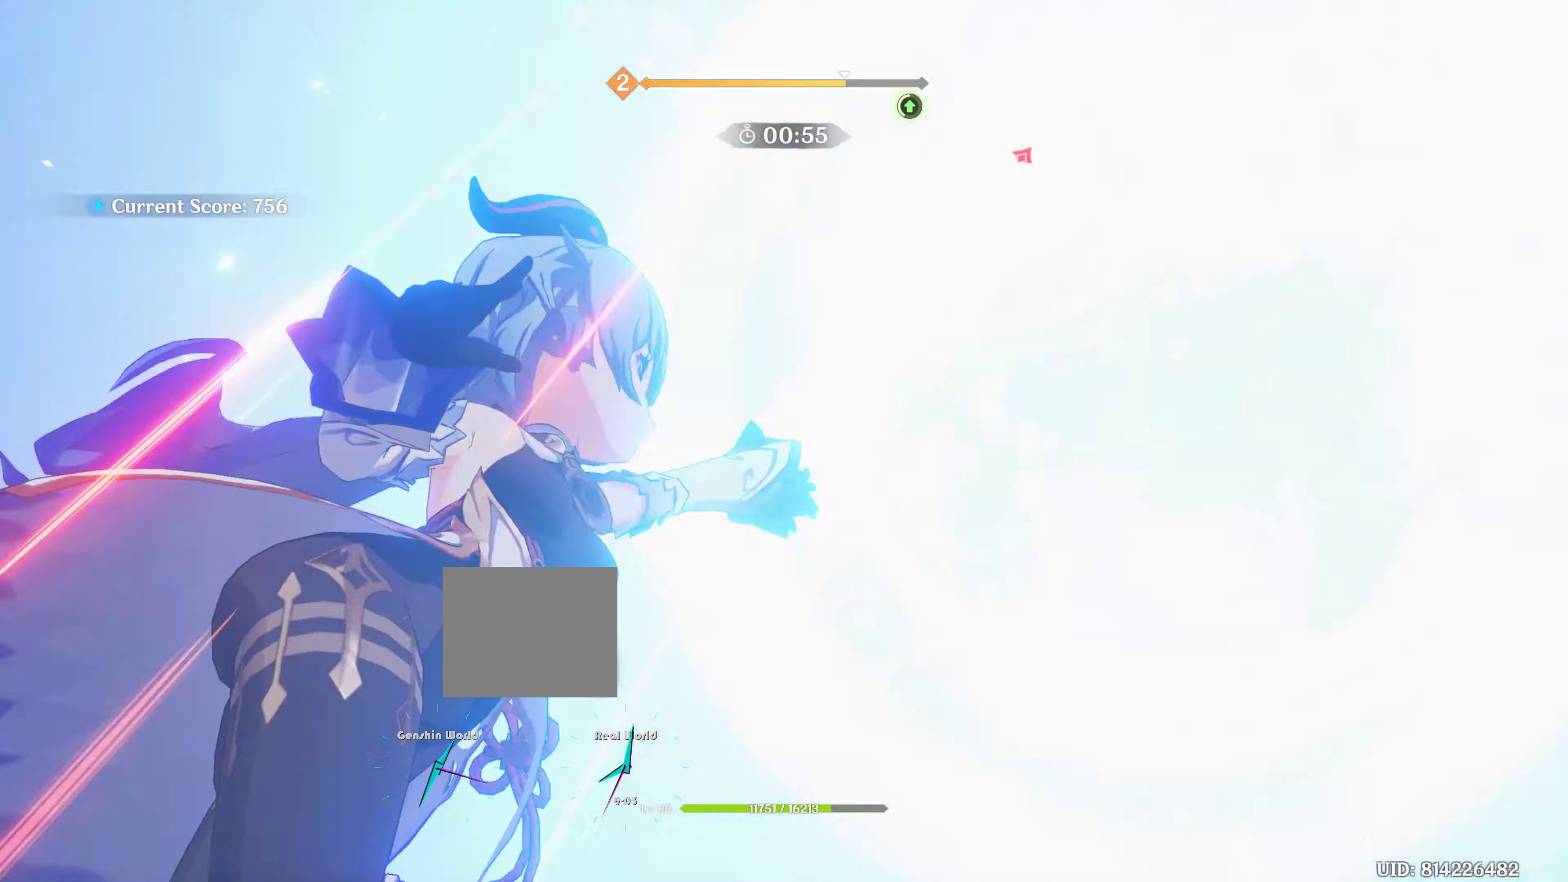
{"buttons": [], "left_stick": "center", "right_stick": "center", "events": []}
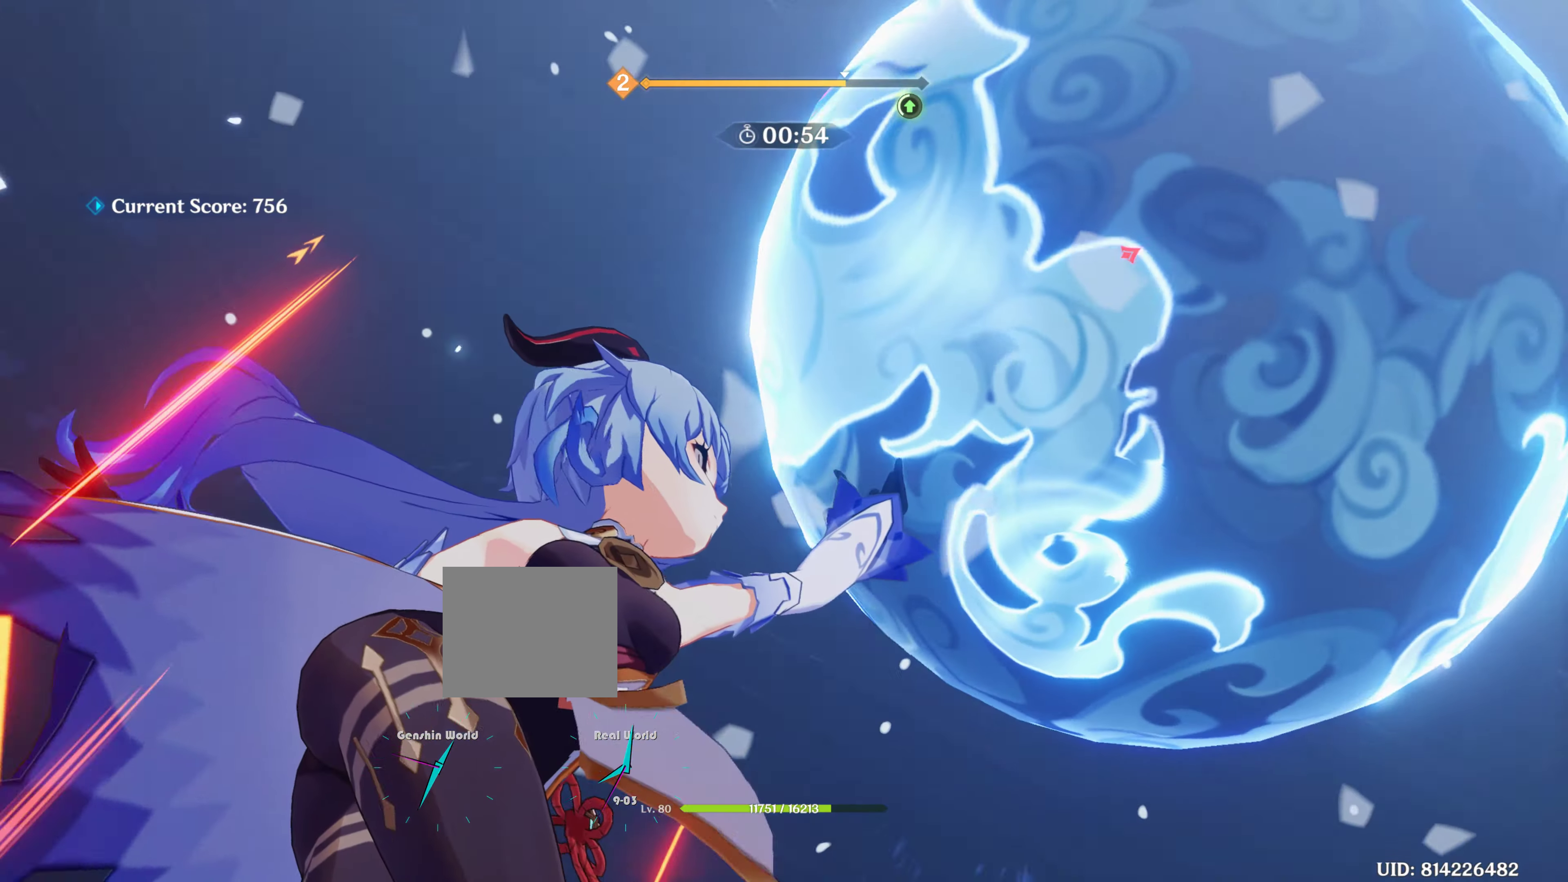
{"buttons": [], "left_stick": "center", "right_stick": "center", "events": [[67, "CIRCLE", "down"], [150, "CIRCLE", "up"], [234, "CIRCLE", "down"], [367, "CIRCLE", "up"], [417, "CIRCLE", "down"], [484, "CIRCLE", "up"]]}
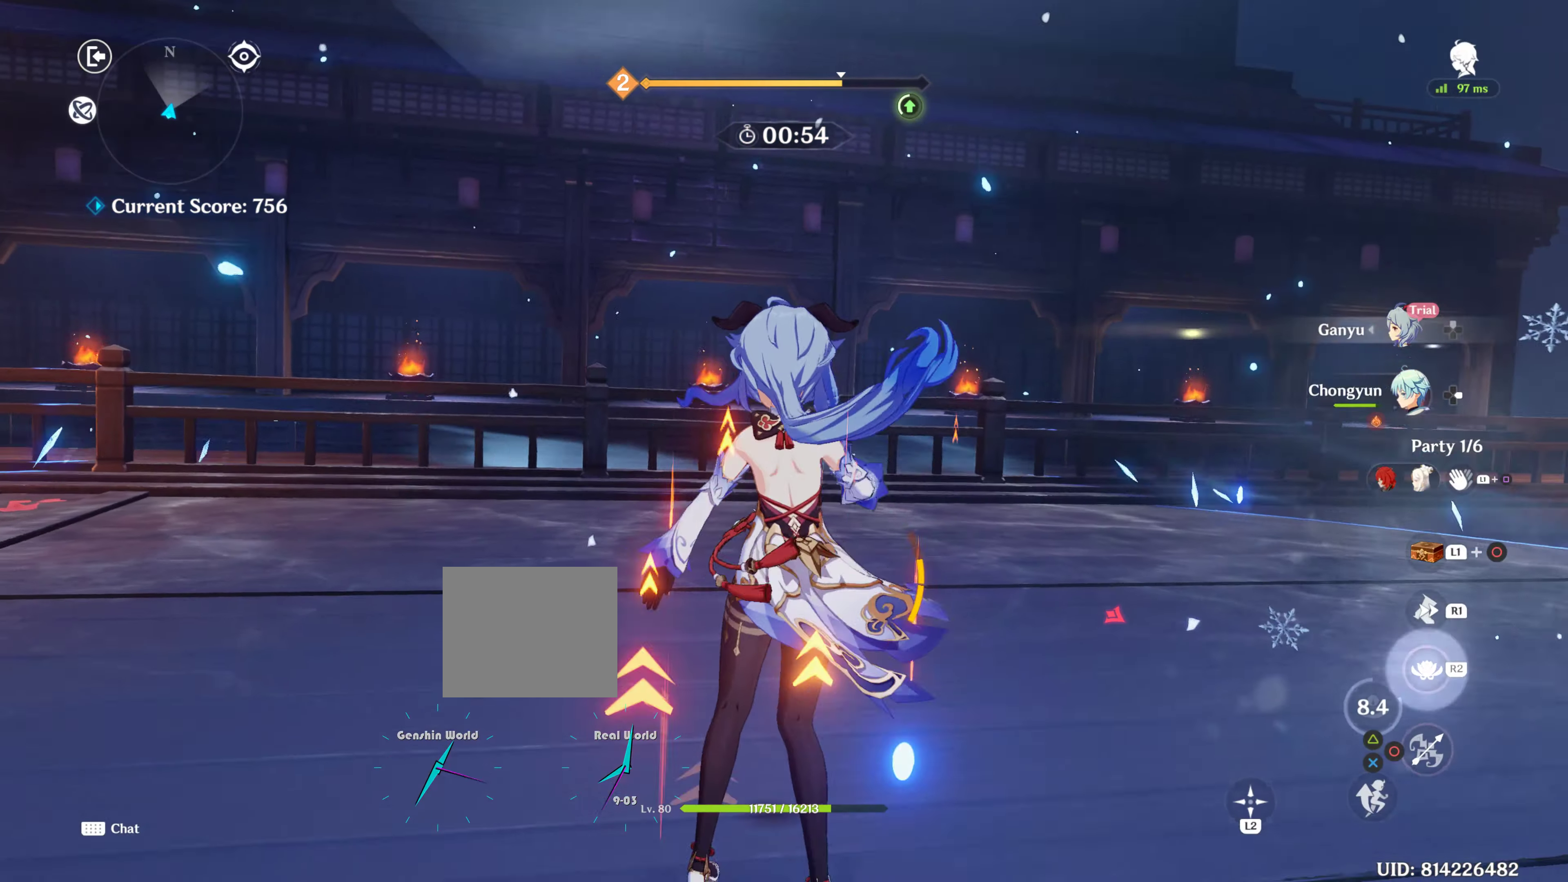
{"buttons": [], "left_stick": "center", "right_stick": "center", "events": [[67, "CIRCLE", "down"], [150, "CIRCLE", "up"], [234, "CIRCLE", "down"], [317, "CIRCLE", "up"], [400, "CIRCLE", "down"], [434, "CIRCLE", "up"]]}
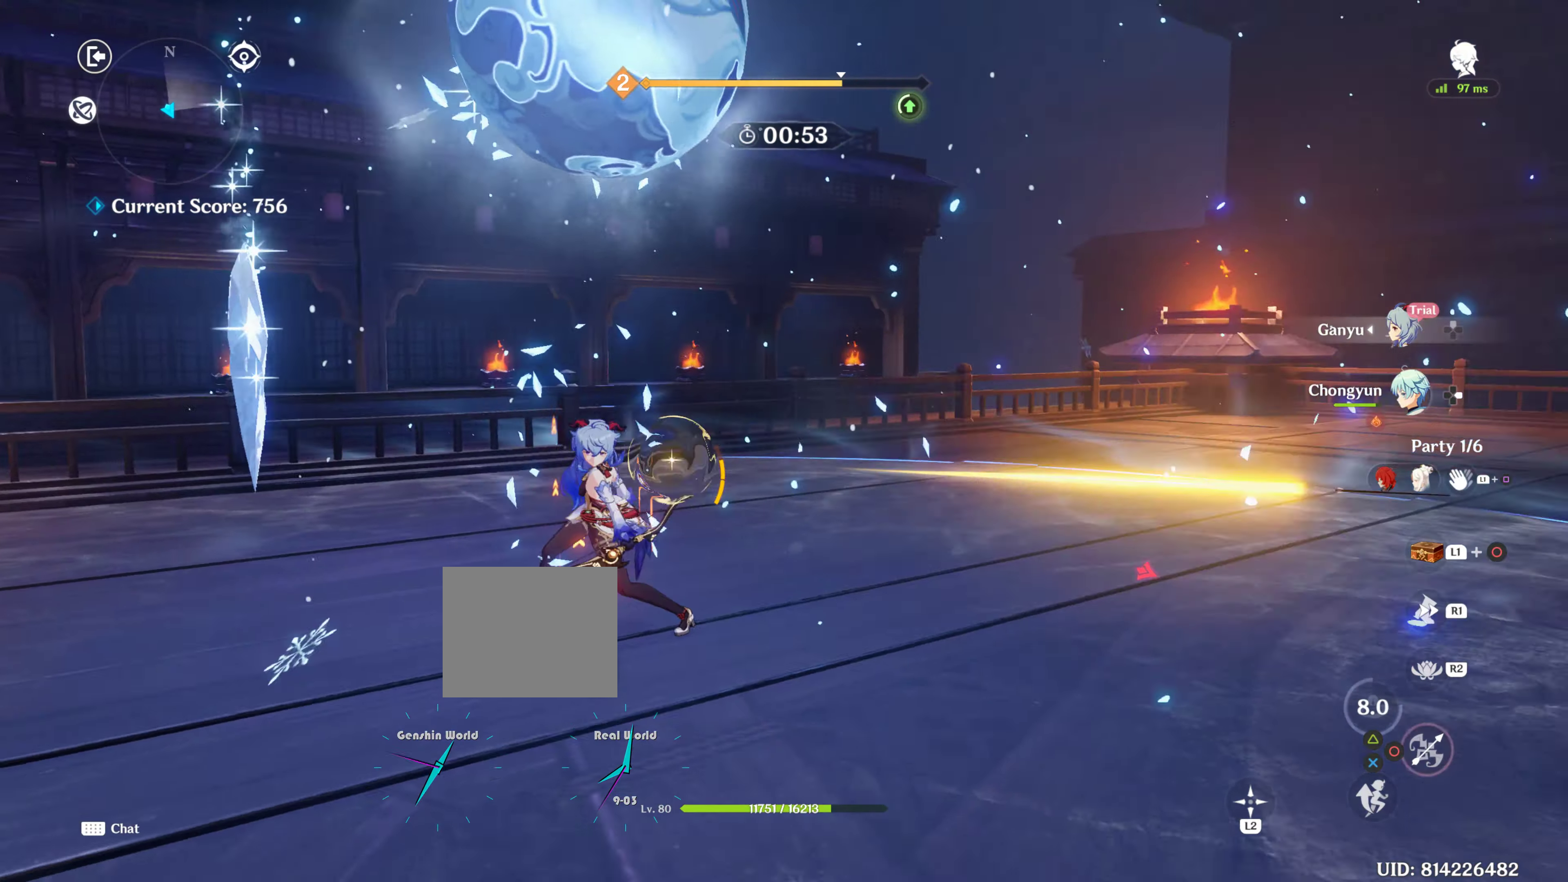
{"buttons": [], "left_stick": "center", "right_stick": "center", "events": [[50, "CIRCLE", "down"], [117, "CIRCLE", "up"], [117, "TRIANGLE", "down"], [134, "TRIANGLE", "up"], [184, "CIRCLE", "down"], [267, "CIRCLE", "up"], [350, "CIRCLE", "down"], [417, "CIRCLE", "up"]]}
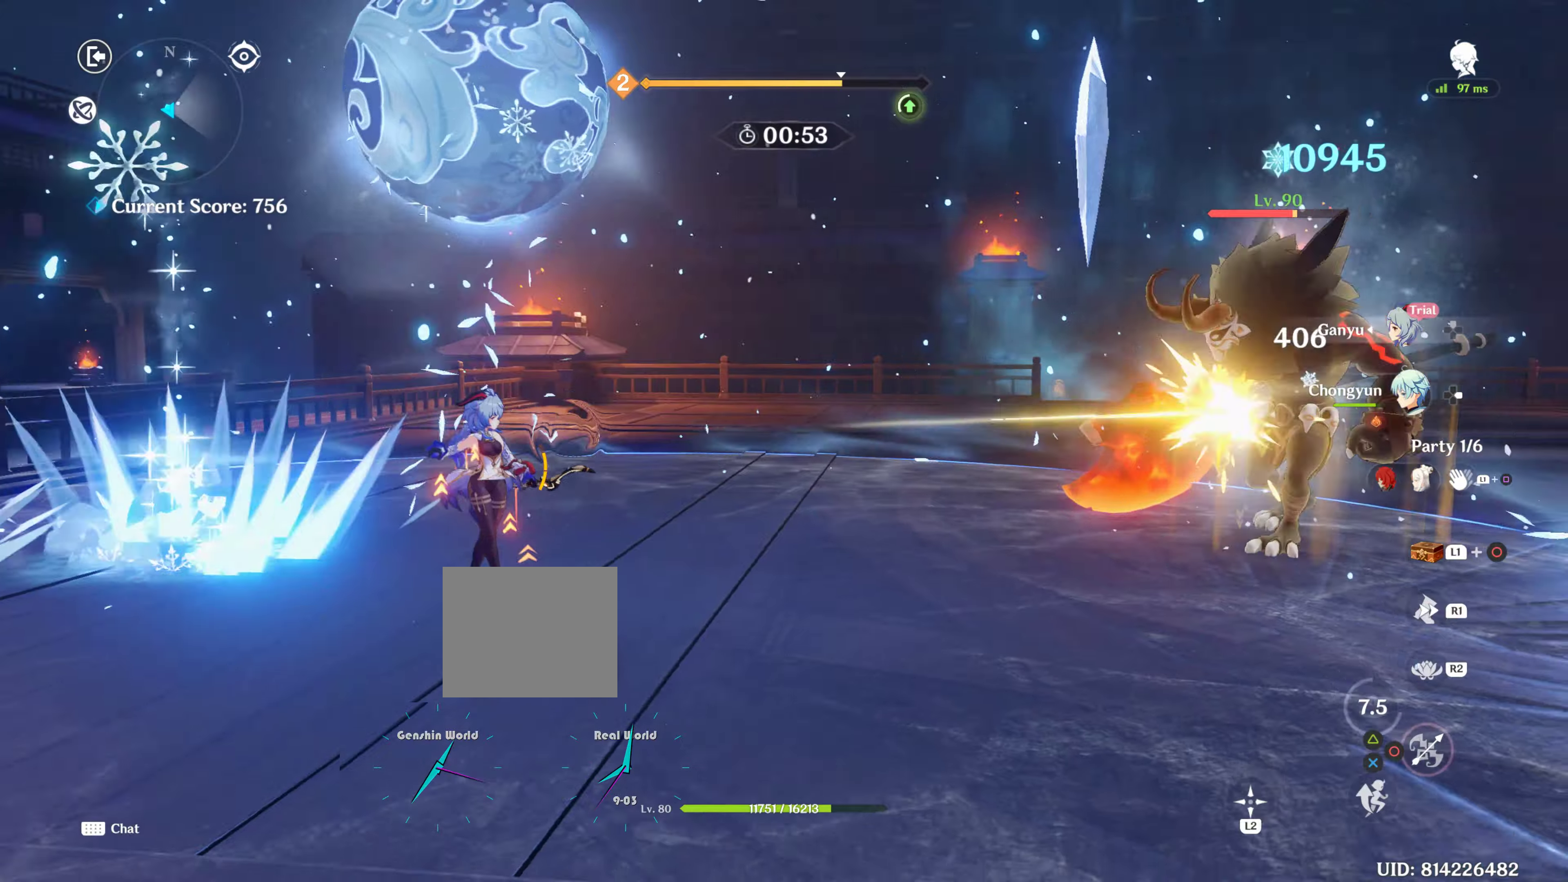
{"buttons": ["CIRCLE"], "left_stick": "up-right", "right_stick": "center", "events": [[33, "CIRCLE", "down"], [33, "left_stick", "right"], [83, "CIRCLE", "up"], [166, "CIRCLE", "down"], [200, "CIRCLE", "up"], [200, "left_stick", "up-right"], [333, "CIRCLE", "down"], [400, "CIRCLE", "up"], [466, "CIRCLE", "down"]]}
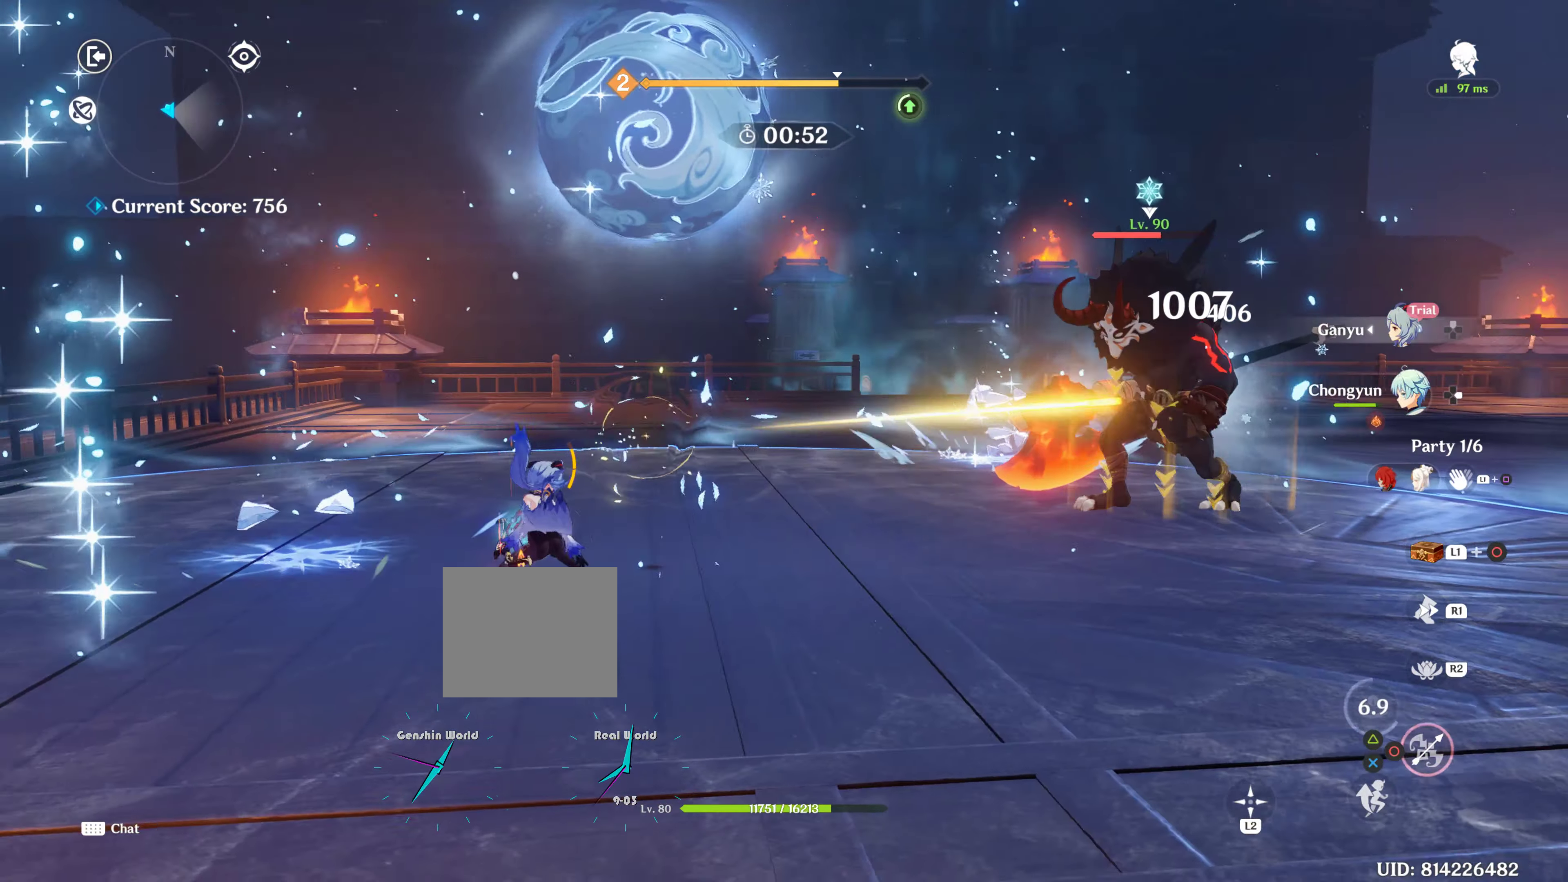
{"buttons": [], "left_stick": "center", "right_stick": "center", "events": [[66, "CIRCLE", "up"], [116, "left_stick", "center"], [200, "DPAD_RIGHT", "down"], [366, "DPAD_RIGHT", "up"]]}
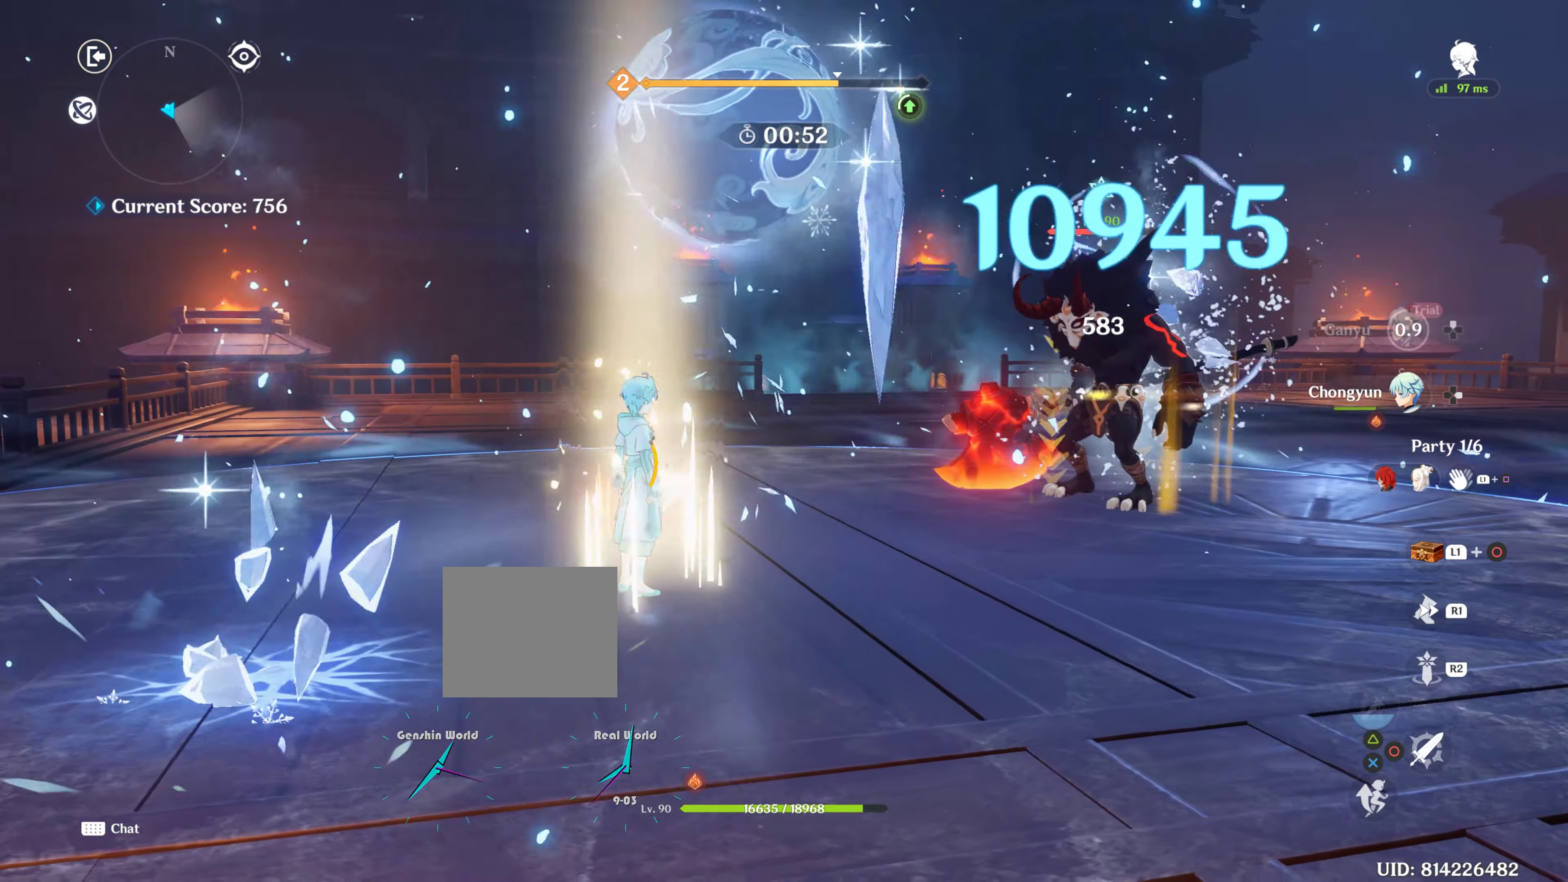
{"buttons": [], "left_stick": "right", "right_stick": "down-left", "events": [[83, "left_stick", "right"], [116, "R1", "down"], [350, "R1", "up"], [350, "right_stick", "down"], [400, "right_stick", "down-left"]]}
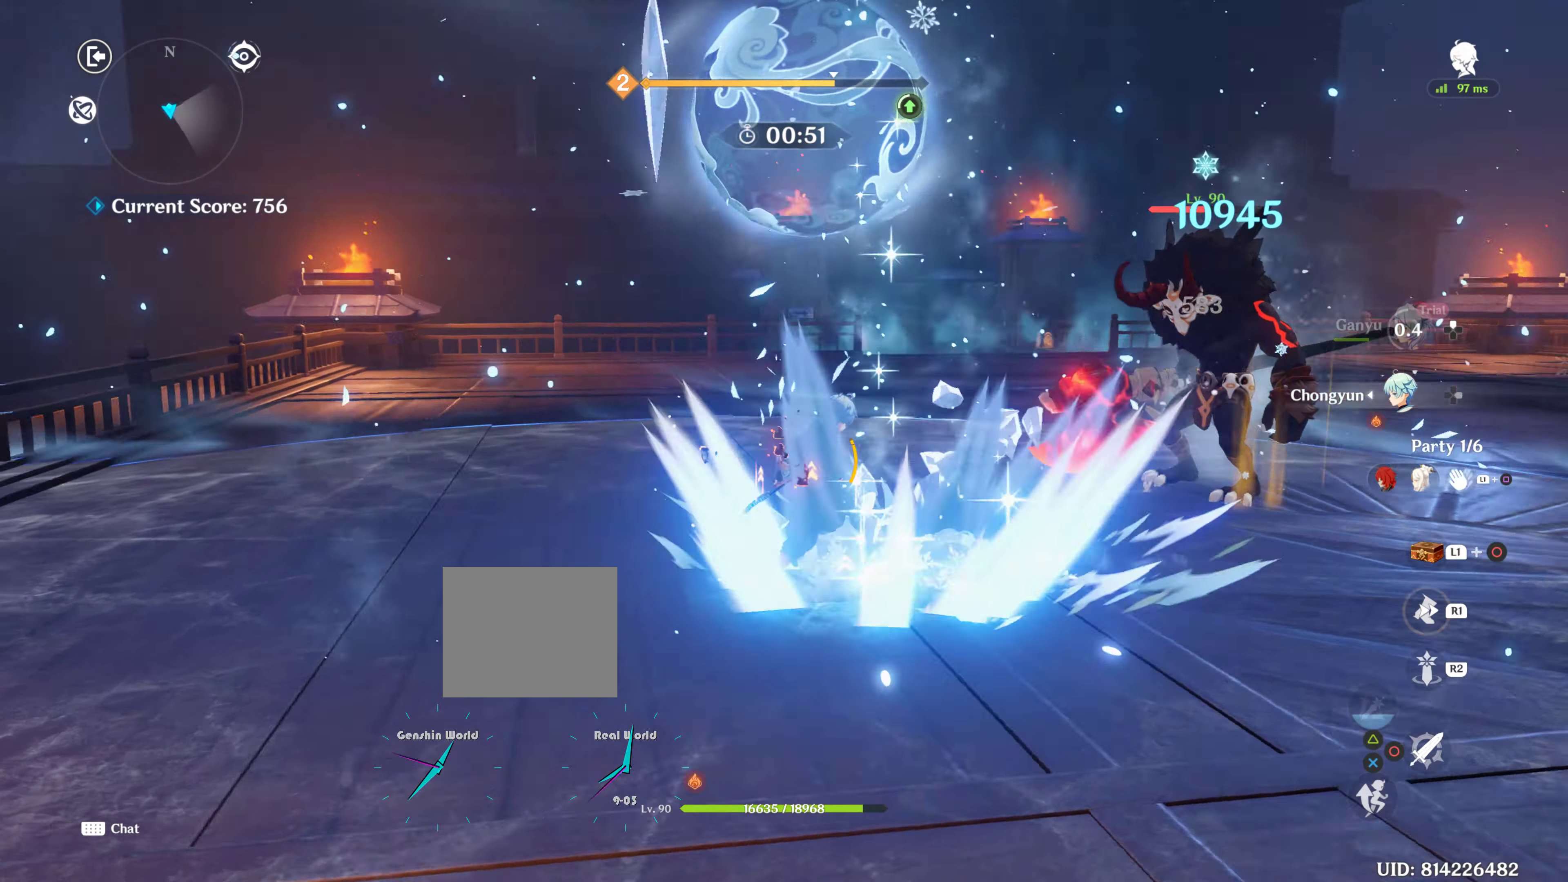
{"buttons": [], "left_stick": "right", "right_stick": "center", "events": [[350, "right_stick", "center"]]}
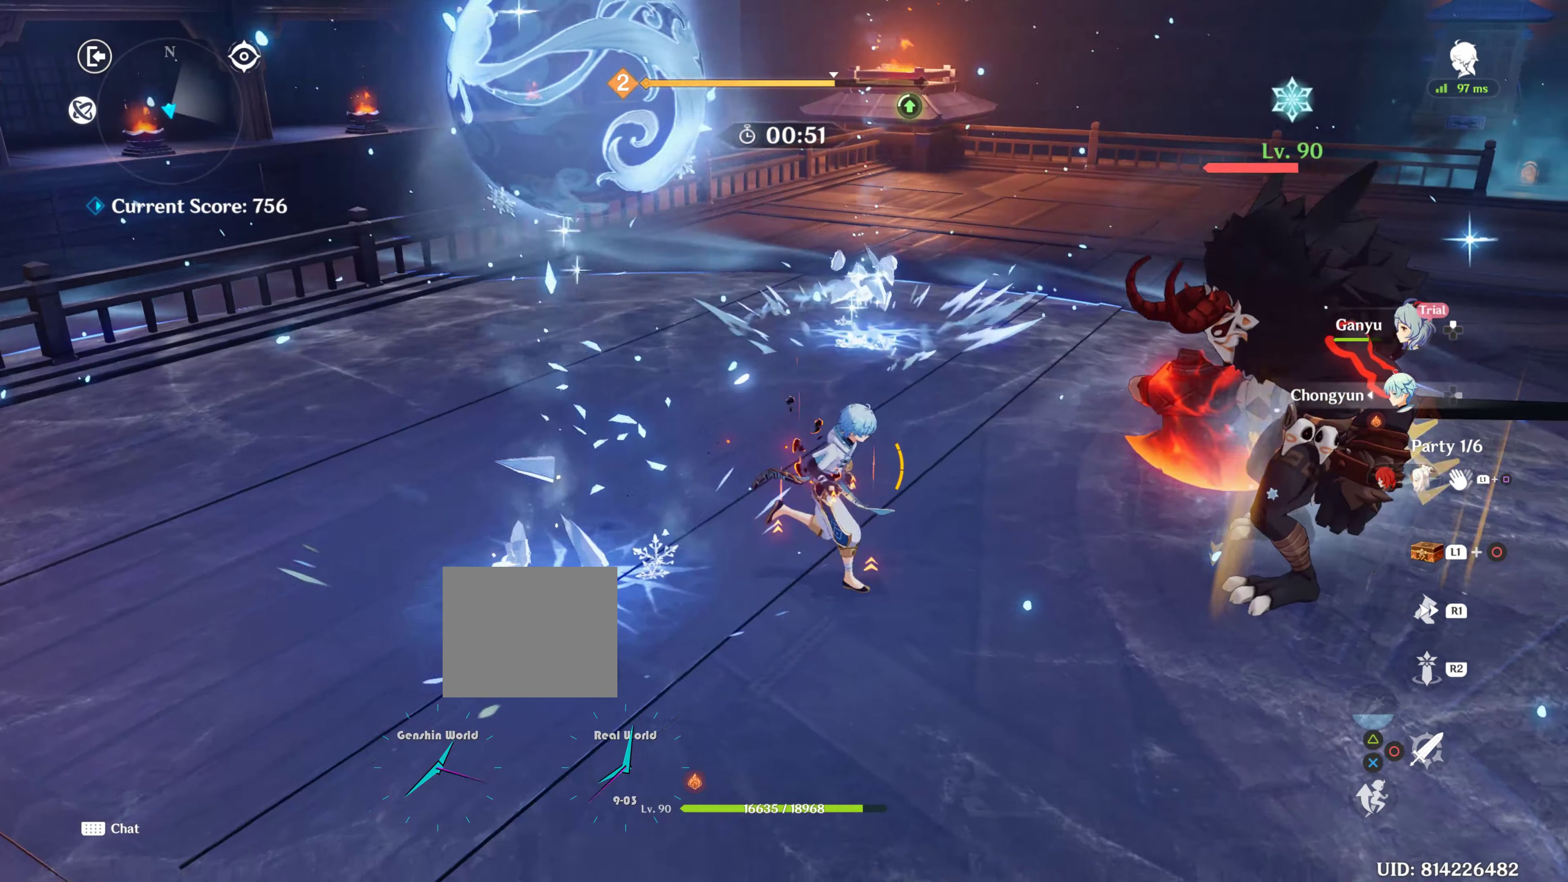
{"buttons": [], "left_stick": "right", "right_stick": "center", "events": [[116, "R2", "down"], [233, "R2", "up"], [316, "R2", "down"], [416, "R2", "up"]]}
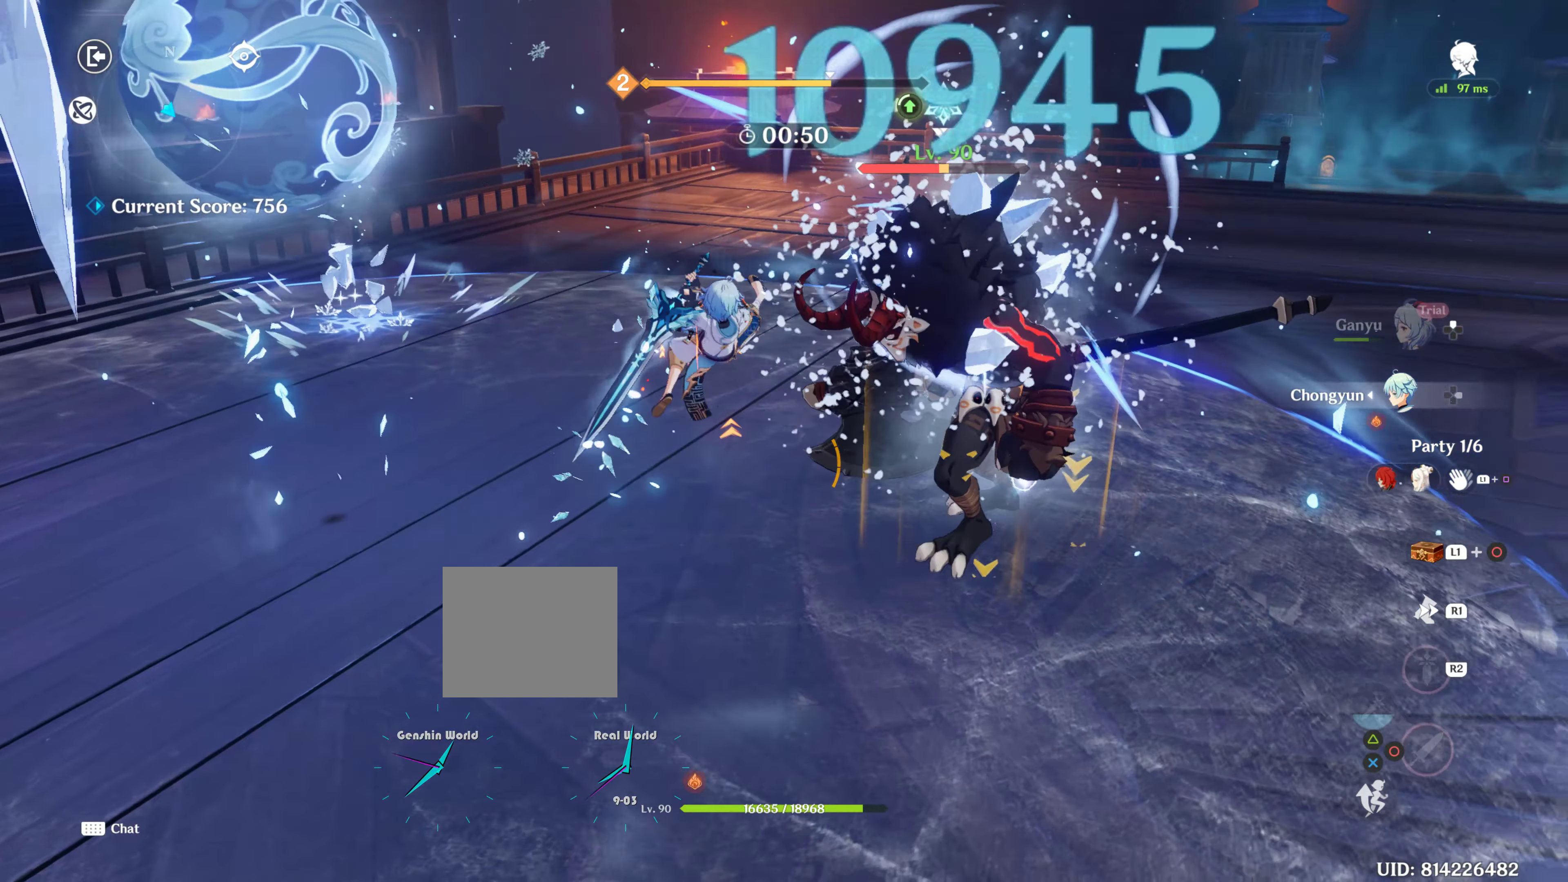
{"buttons": [], "left_stick": "up-right", "right_stick": "center", "events": [[66, "CIRCLE", "down"], [166, "CIRCLE", "up"], [266, "CIRCLE", "down"], [300, "CIRCLE", "up"], [433, "left_stick", "up-right"], [466, "CIRCLE", "down"], [500, "CIRCLE", "up"]]}
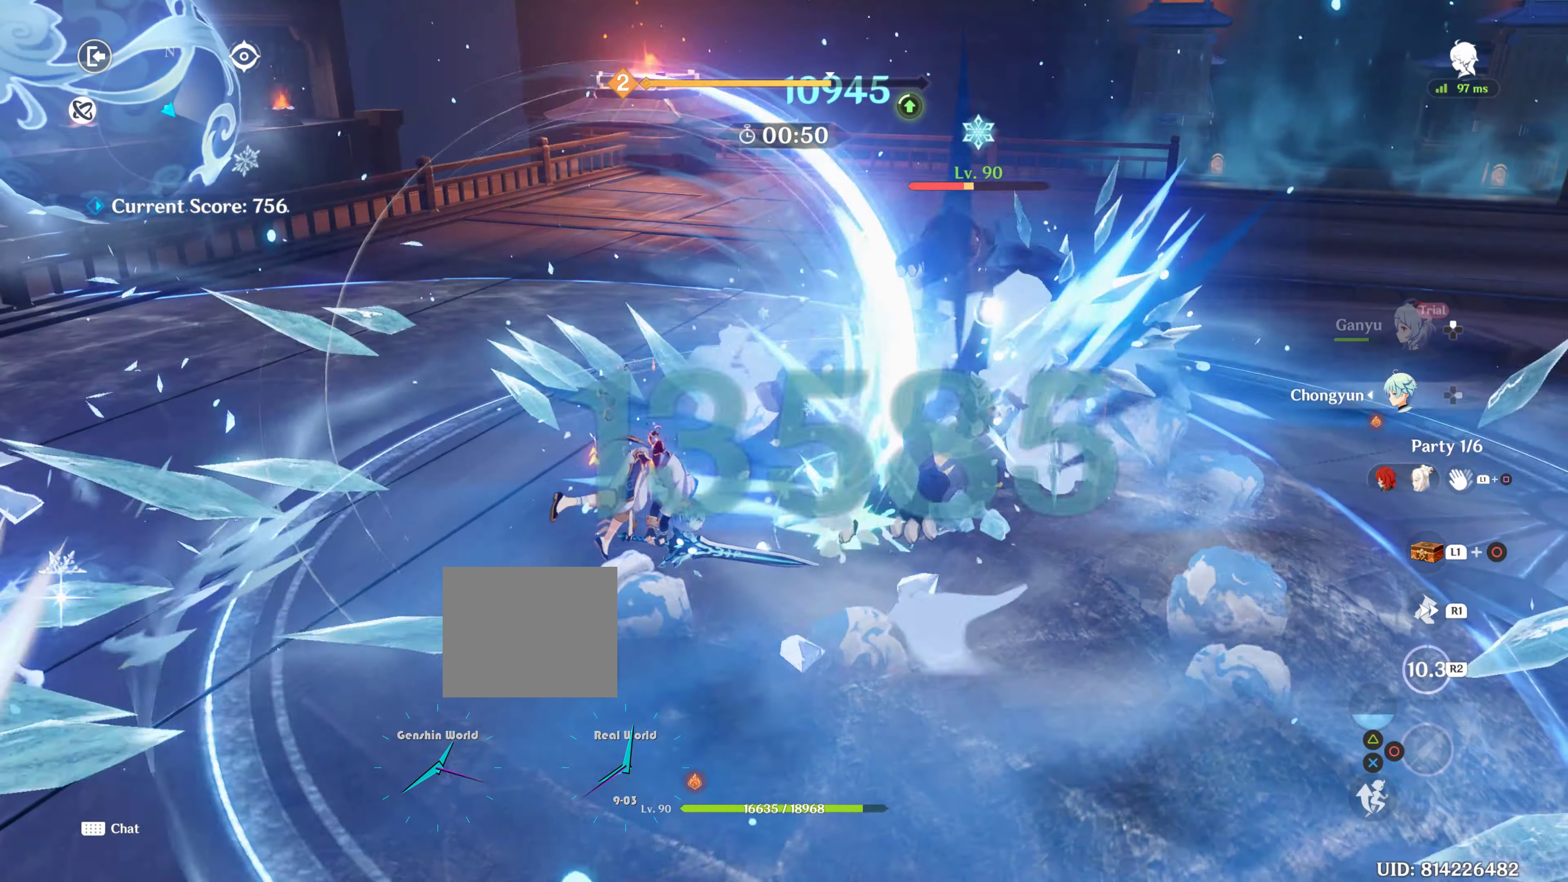
{"buttons": [], "left_stick": "up-right", "right_stick": "center", "events": [[83, "CIRCLE", "down"], [150, "CIRCLE", "up"], [150, "left_stick", "right"], [183, "R1", "down"], [316, "R1", "up"], [416, "CIRCLE", "down"], [500, "CIRCLE", "up"], [500, "left_stick", "up-right"]]}
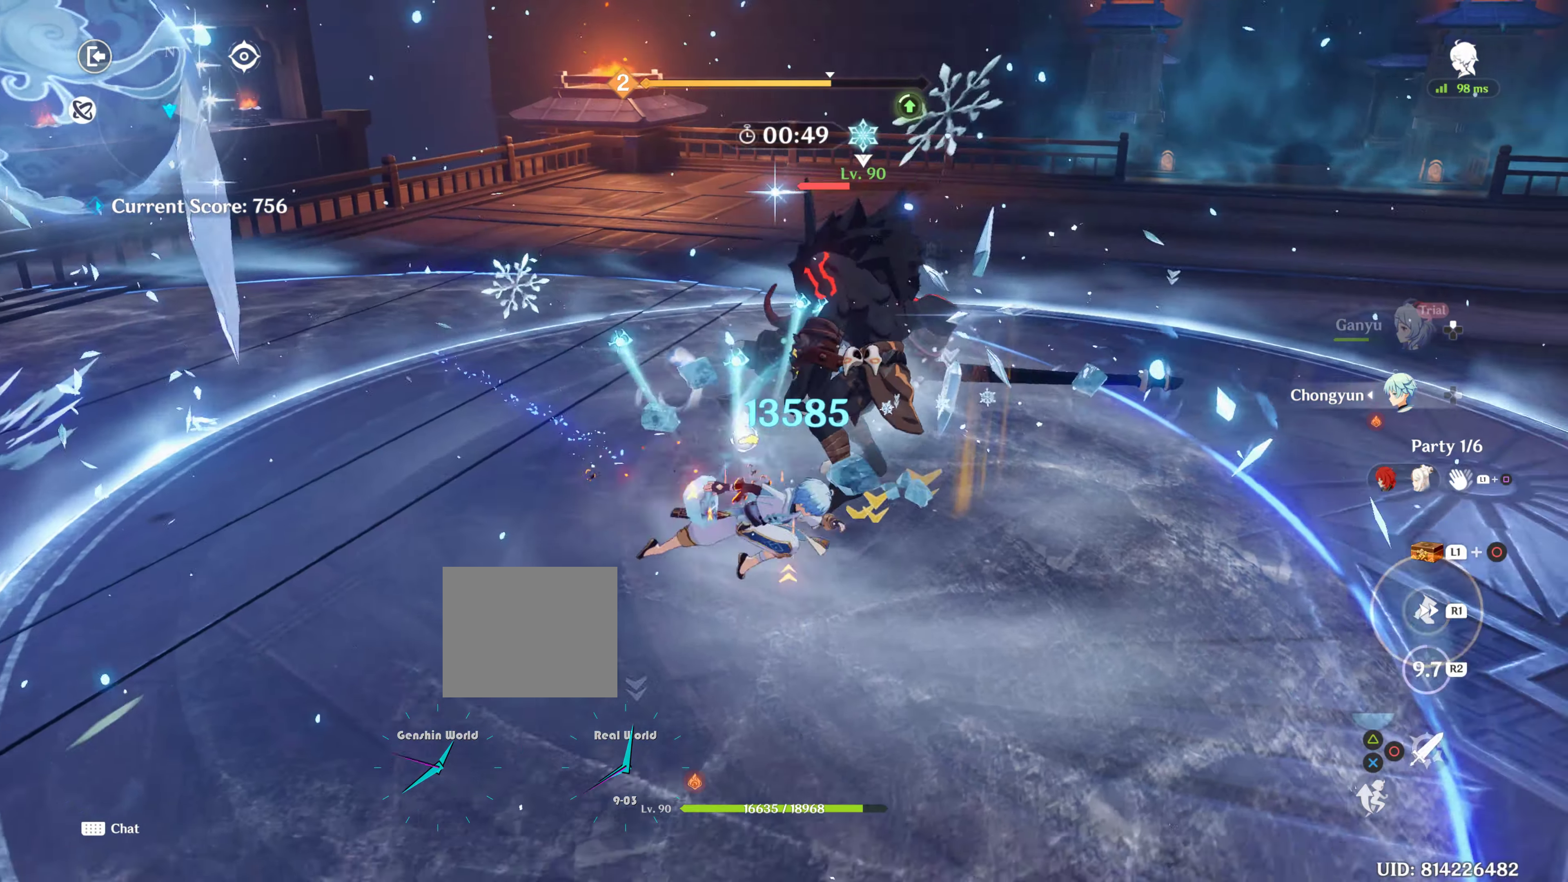
{"buttons": ["CIRCLE"], "left_stick": "up-left", "right_stick": "center", "events": [[116, "CIRCLE", "down"], [166, "left_stick", "up"], [183, "CIRCLE", "up"], [283, "CIRCLE", "down"], [333, "CIRCLE", "up"], [400, "CIRCLE", "down"], [466, "left_stick", "up-left"]]}
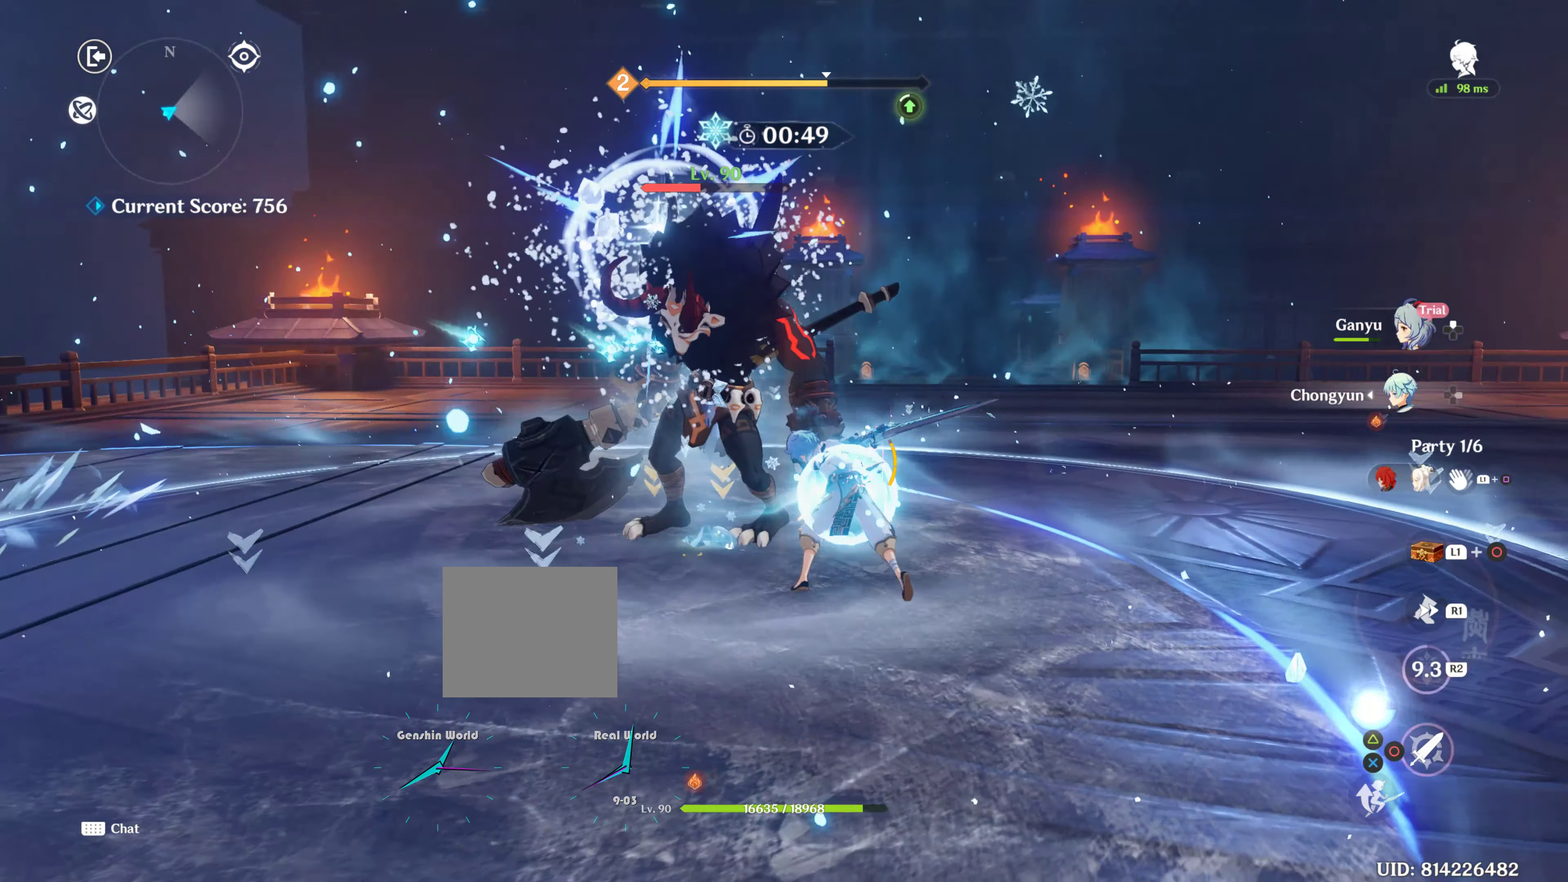
{"buttons": [], "left_stick": "left", "right_stick": "center", "events": [[16, "CIRCLE", "up"], [16, "left_stick", "left"], [116, "CIRCLE", "down"], [216, "CIRCLE", "up"], [266, "CIRCLE", "down"], [333, "CIRCLE", "up"], [400, "CIRCLE", "down"], [500, "CIRCLE", "up"]]}
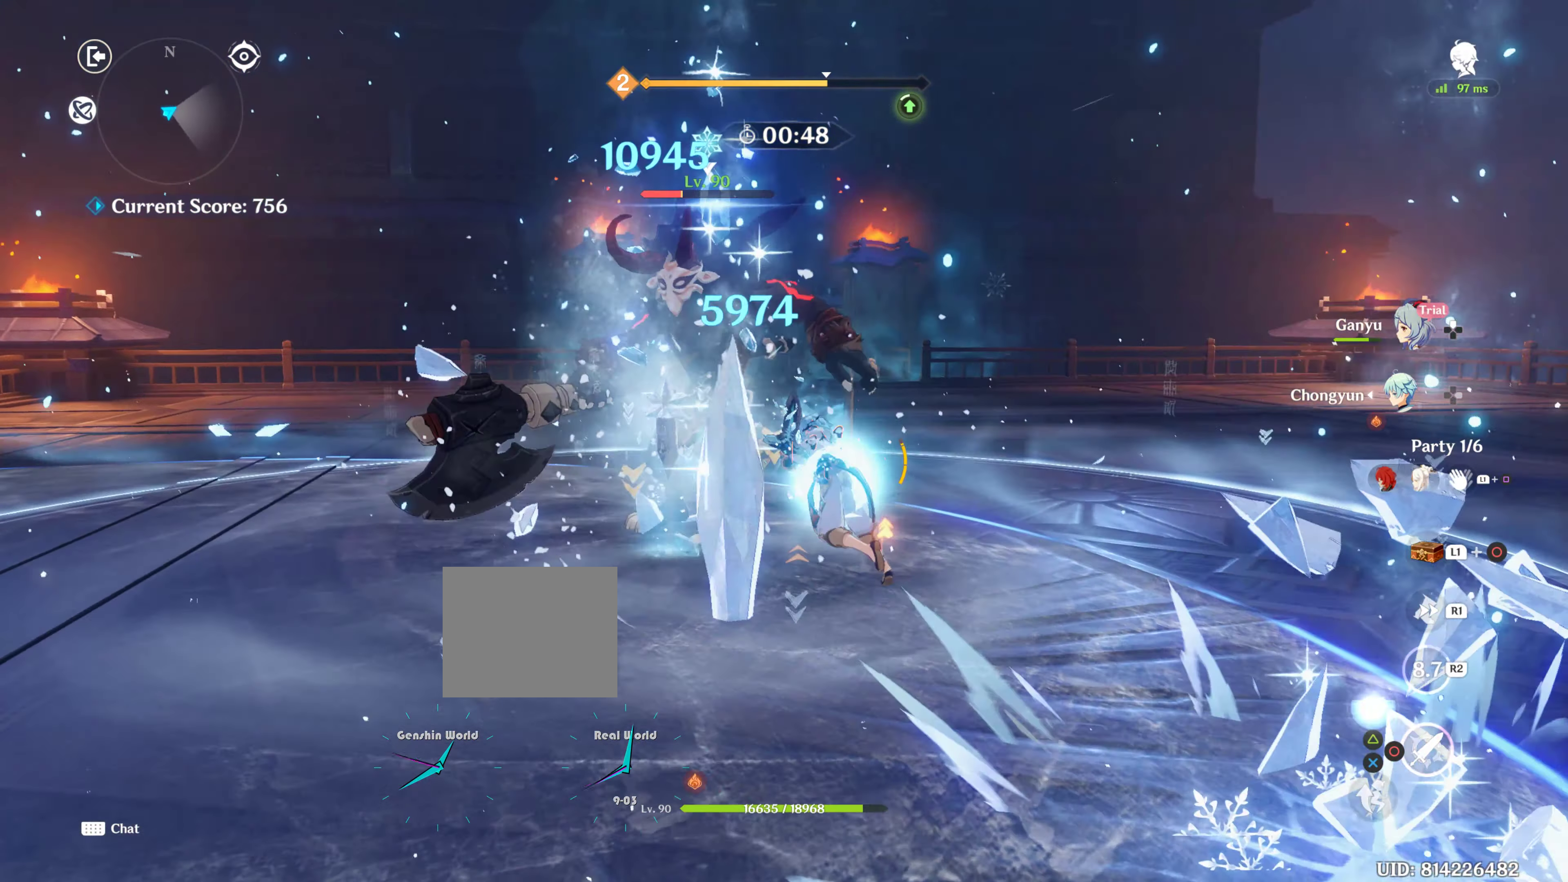
{"buttons": [], "left_stick": "left", "right_stick": "center", "events": [[83, "CIRCLE", "down"], [183, "CIRCLE", "up"], [283, "CIRCLE", "down"], [350, "CIRCLE", "up"], [466, "CIRCLE", "down"], [500, "CIRCLE", "up"]]}
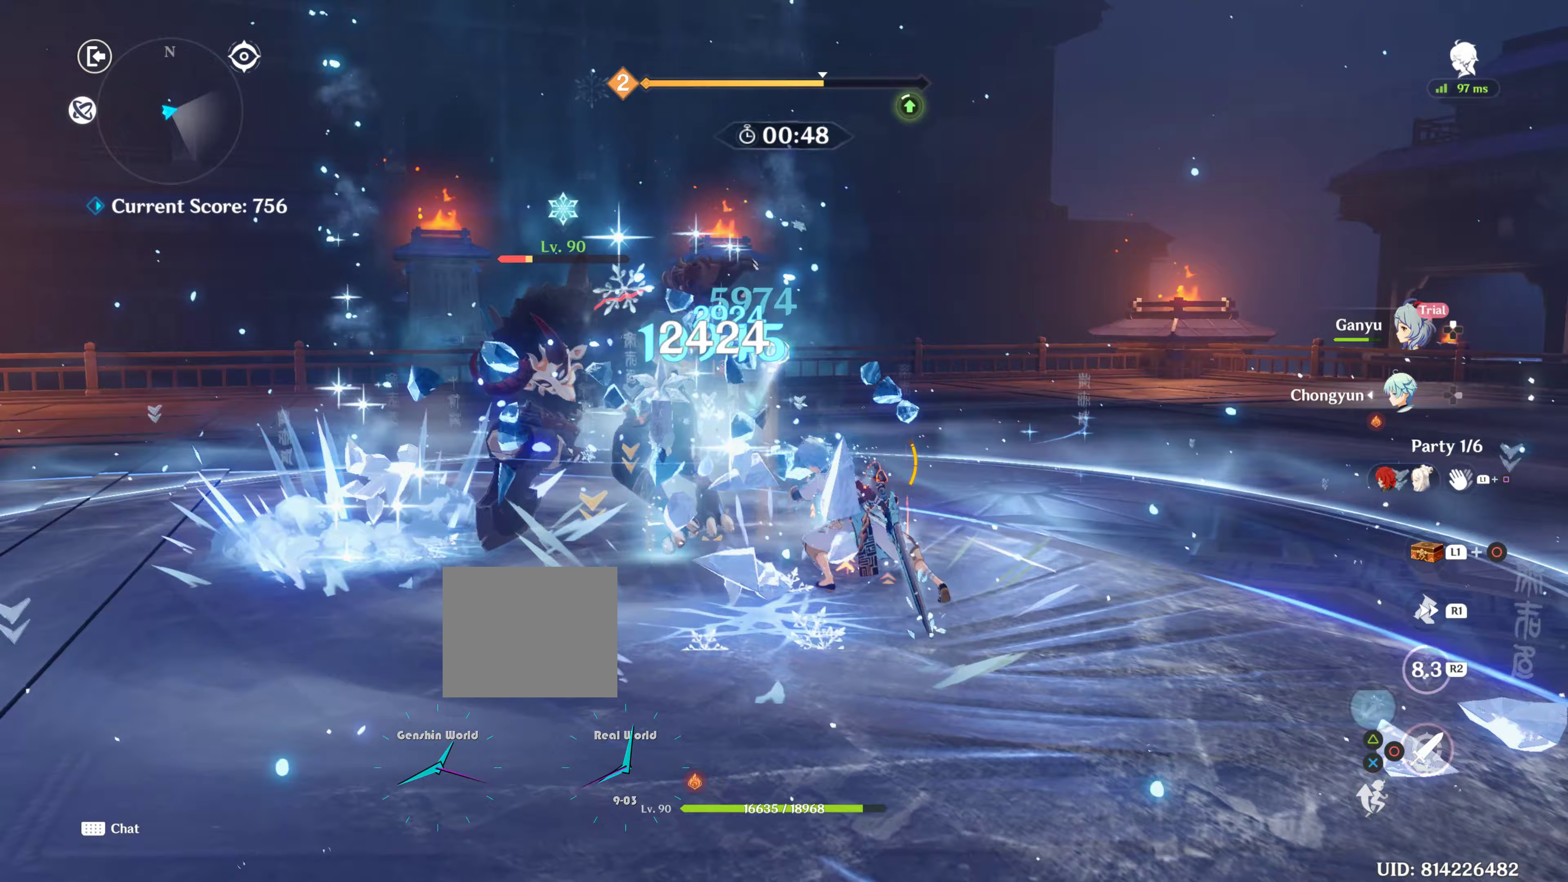
{"buttons": [], "left_stick": "left", "right_stick": "center", "events": [[67, "CIRCLE", "down"], [183, "CIRCLE", "up"], [233, "CIRCLE", "down"], [350, "CIRCLE", "up"], [417, "CIRCLE", "down"], [500, "CIRCLE", "up"]]}
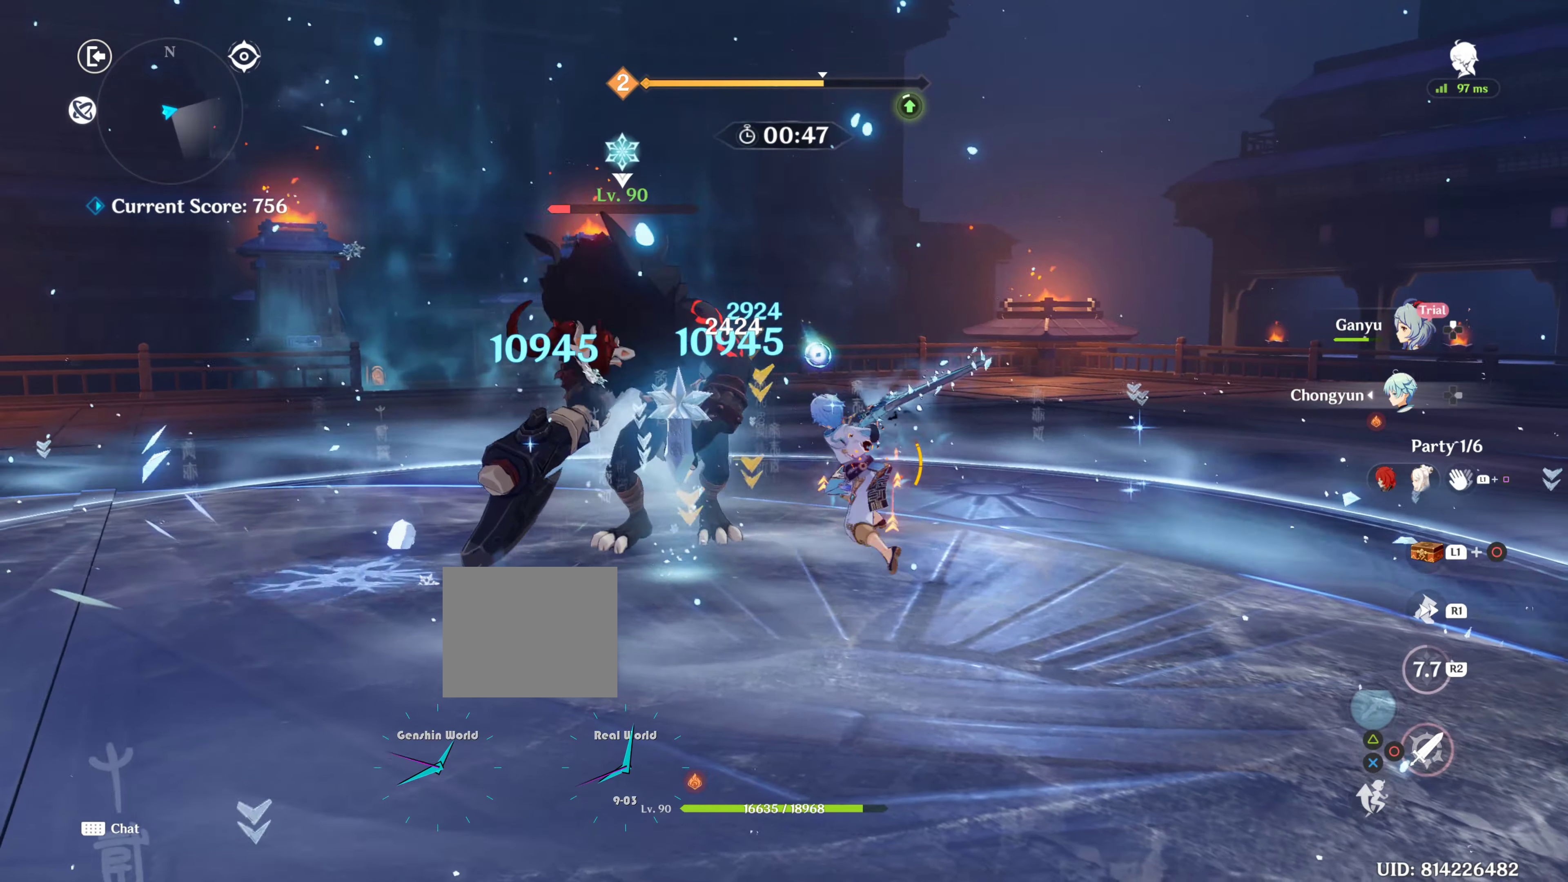
{"buttons": ["CIRCLE"], "left_stick": "left", "right_stick": "center", "events": [[100, "CIRCLE", "down"], [150, "CIRCLE", "up"], [250, "CIRCLE", "down"], [350, "CIRCLE", "up"], [417, "CIRCLE", "down"]]}
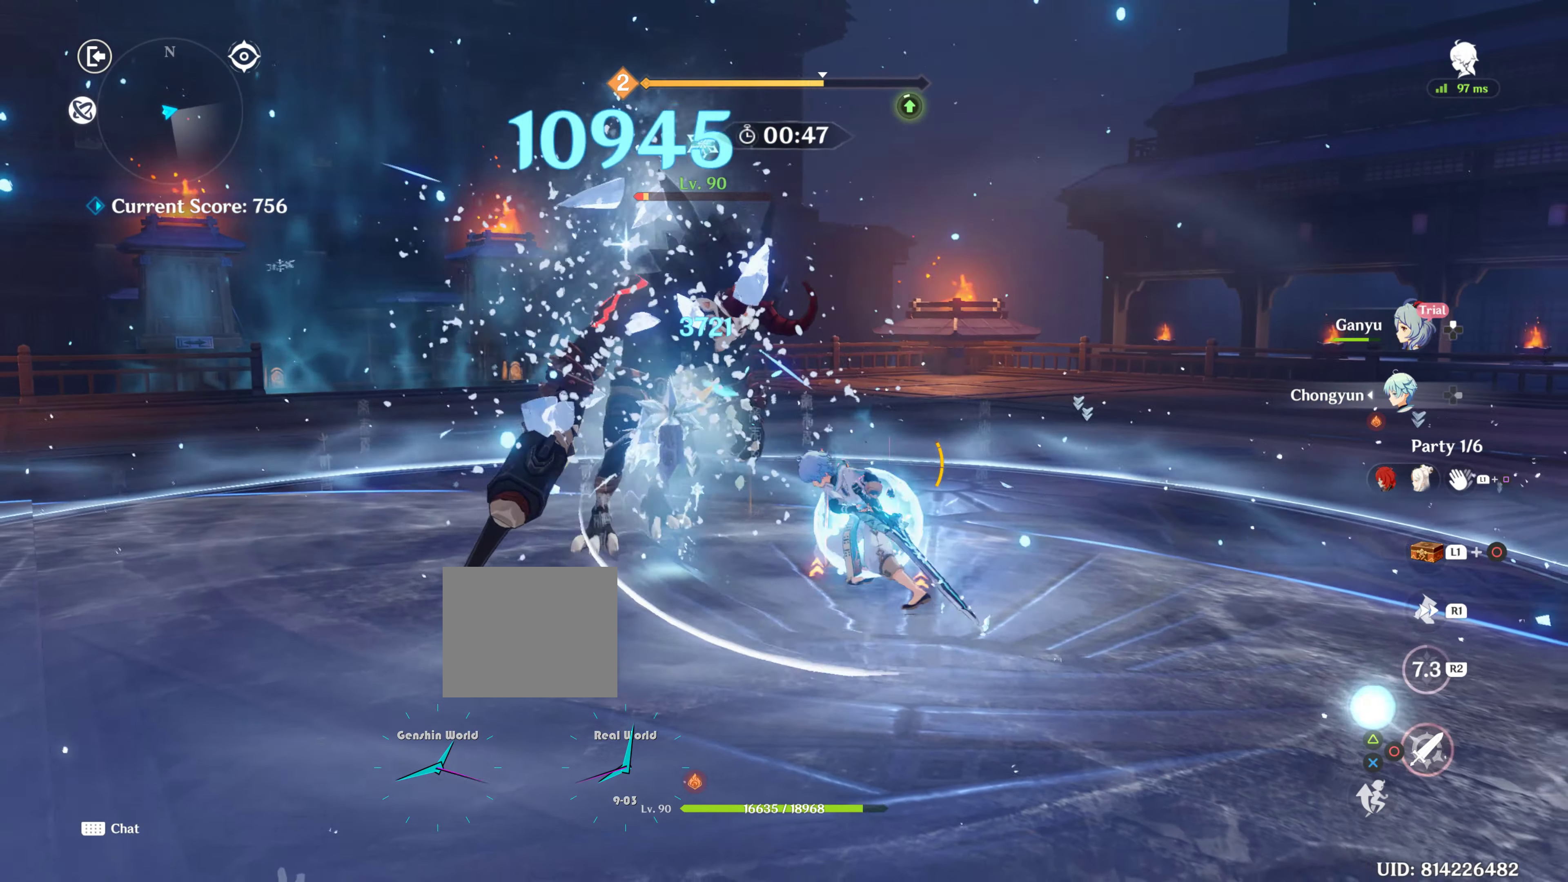
{"buttons": ["CIRCLE"], "left_stick": "left", "right_stick": "center", "events": [[33, "CIRCLE", "up"], [117, "CIRCLE", "down"], [217, "CIRCLE", "up"], [267, "CIRCLE", "down"], [367, "CIRCLE", "up"], [433, "CIRCLE", "down"]]}
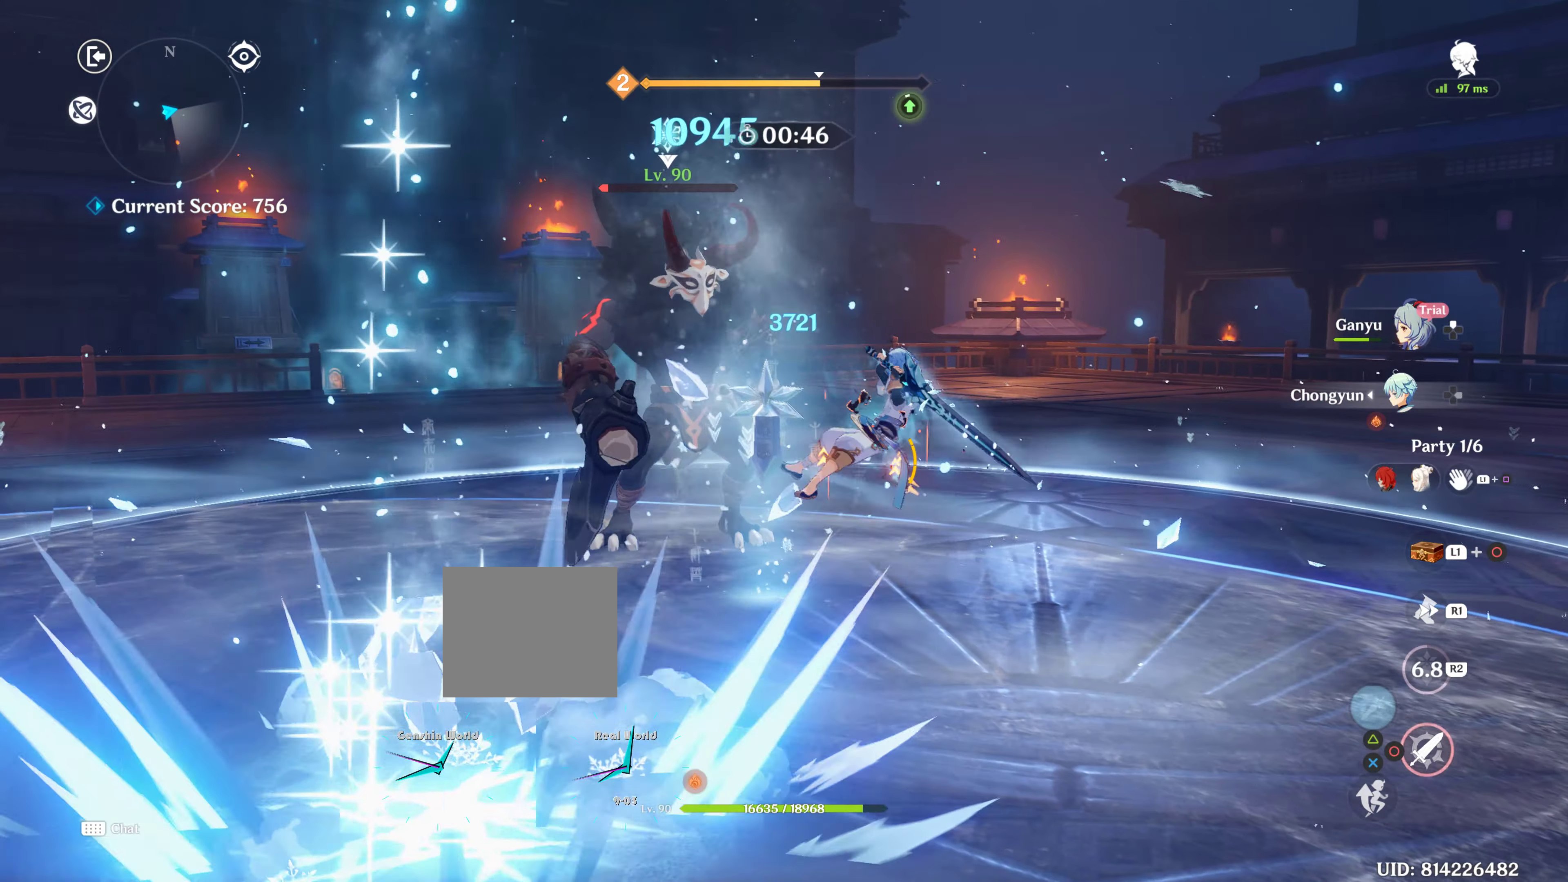
{"buttons": ["CIRCLE"], "left_stick": "left", "right_stick": "center", "events": [[33, "CIRCLE", "up"], [133, "CIRCLE", "down"], [200, "CIRCLE", "up"], [300, "CIRCLE", "down"], [367, "CIRCLE", "up"], [467, "CIRCLE", "down"]]}
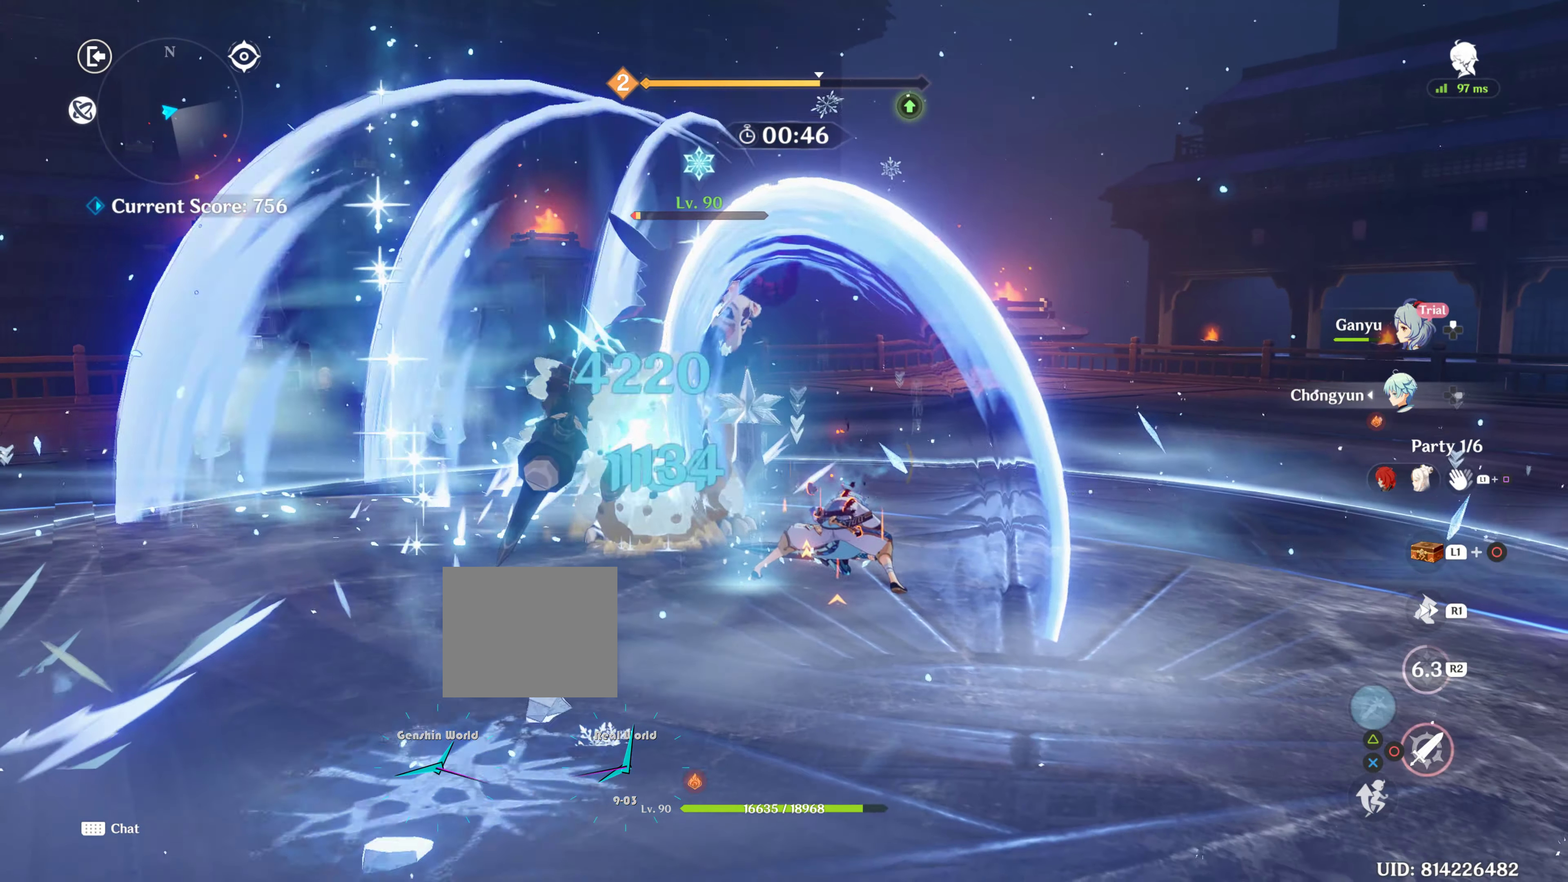
{"buttons": [], "left_stick": "left", "right_stick": "center", "events": [[50, "CIRCLE", "up"], [150, "CIRCLE", "down"], [217, "CIRCLE", "up"], [300, "CIRCLE", "down"], [400, "CIRCLE", "up"]]}
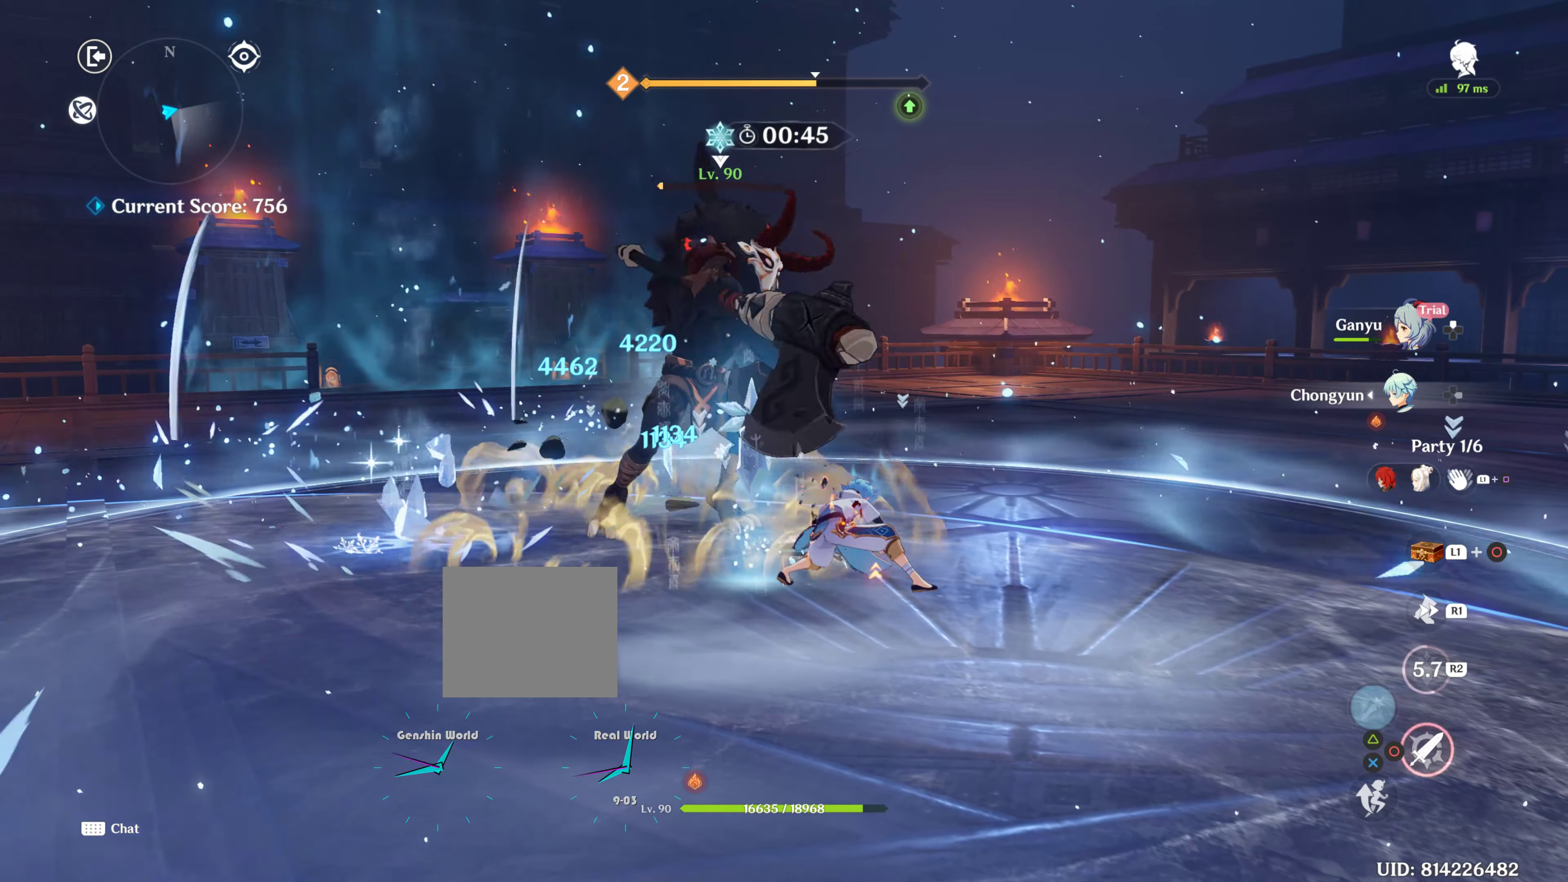
{"buttons": ["CIRCLE"], "left_stick": "left", "right_stick": "center", "events": [[133, "CIRCLE", "down"], [233, "CIRCLE", "up"], [300, "CIRCLE", "down"], [383, "CIRCLE", "up"], [433, "CIRCLE", "down"]]}
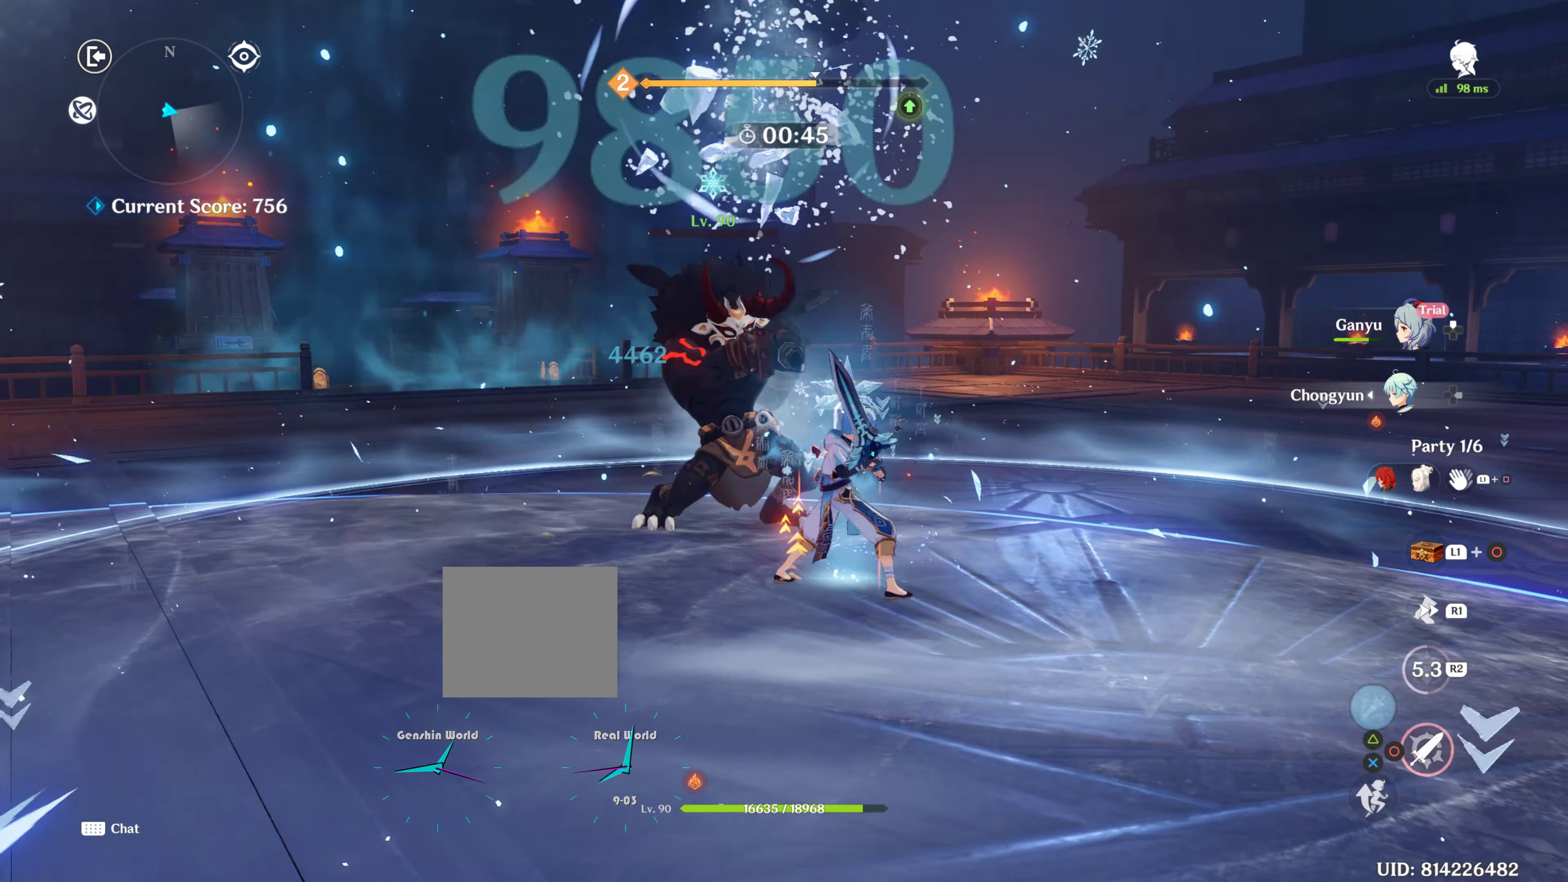
{"buttons": ["CIRCLE"], "left_stick": "down", "right_stick": "center", "events": [[83, "CIRCLE", "up"], [133, "CIRCLE", "down"], [250, "CIRCLE", "up"], [250, "left_stick", "down-left"], [367, "CIRCLE", "down"], [367, "left_stick", "down"], [383, "CIRCLE", "up"], [467, "CIRCLE", "down"]]}
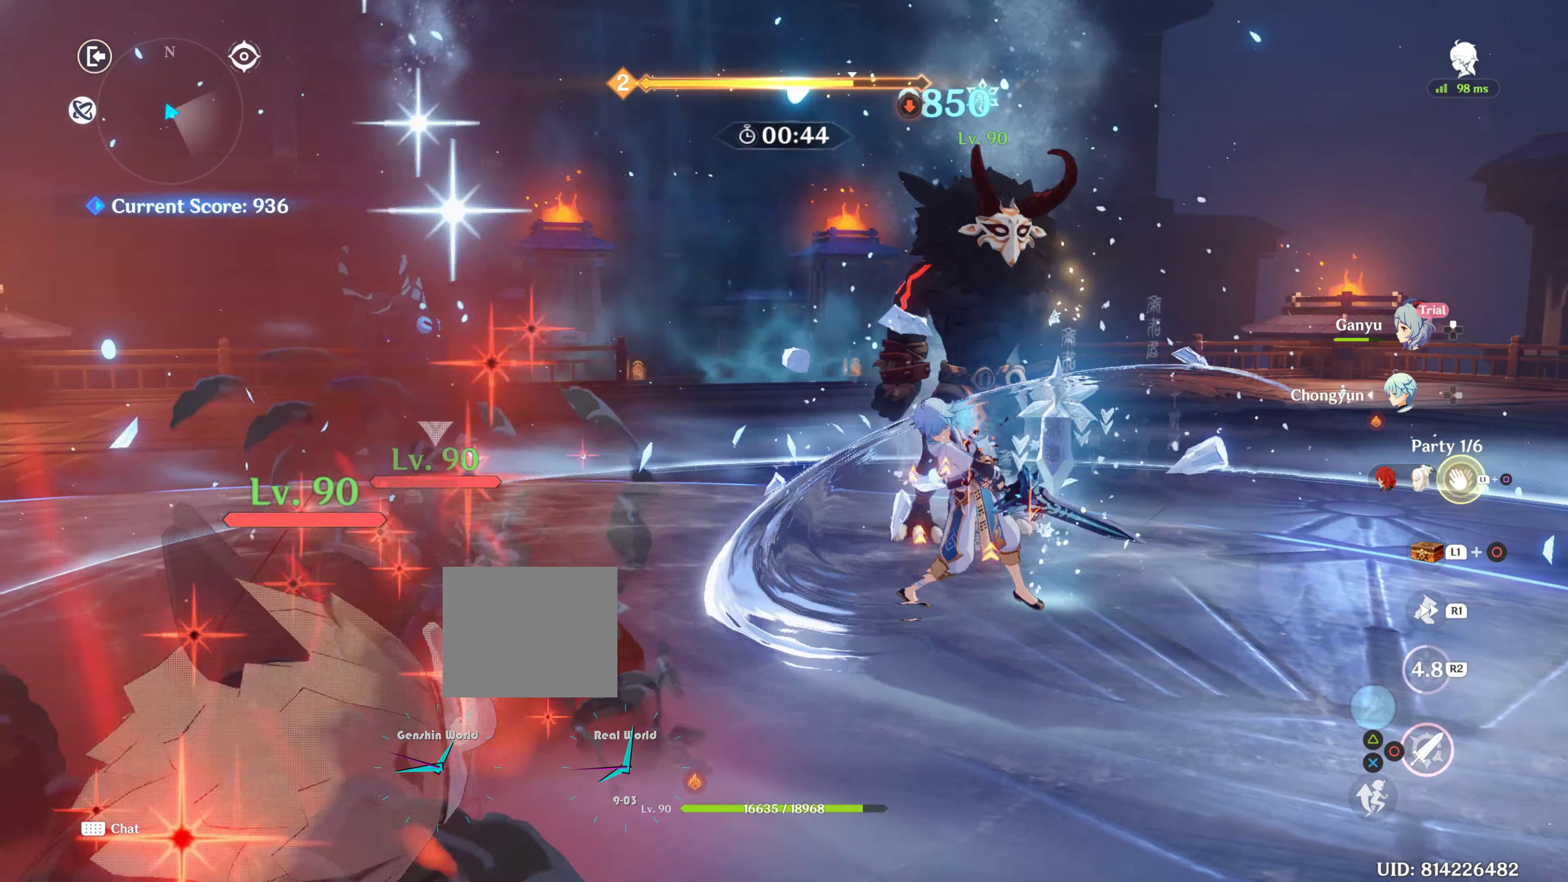
{"buttons": ["CIRCLE"], "left_stick": "right", "right_stick": "center", "events": [[83, "CIRCLE", "up"], [133, "CIRCLE", "down"], [383, "left_stick", "right"], [433, "CIRCLE", "up"], [467, "CIRCLE", "down"]]}
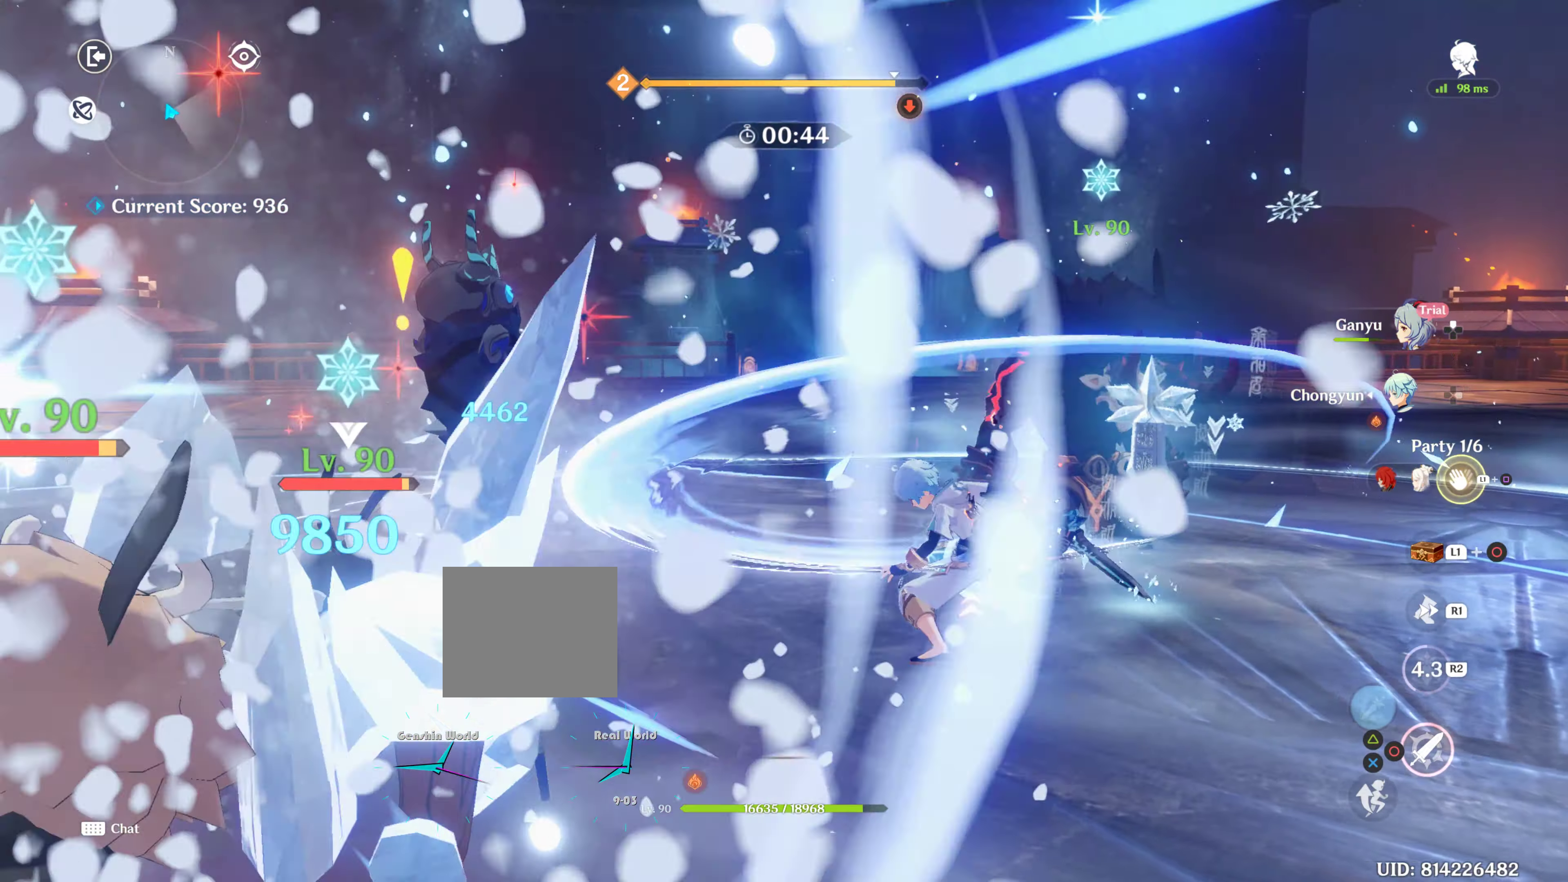
{"buttons": [], "left_stick": "down", "right_stick": "down-left", "events": [[100, "CIRCLE", "up"], [150, "left_stick", "down-right"], [267, "R1", "down"], [267, "right_stick", "left"], [417, "left_stick", "down"], [467, "R1", "up"], [500, "right_stick", "down-left"]]}
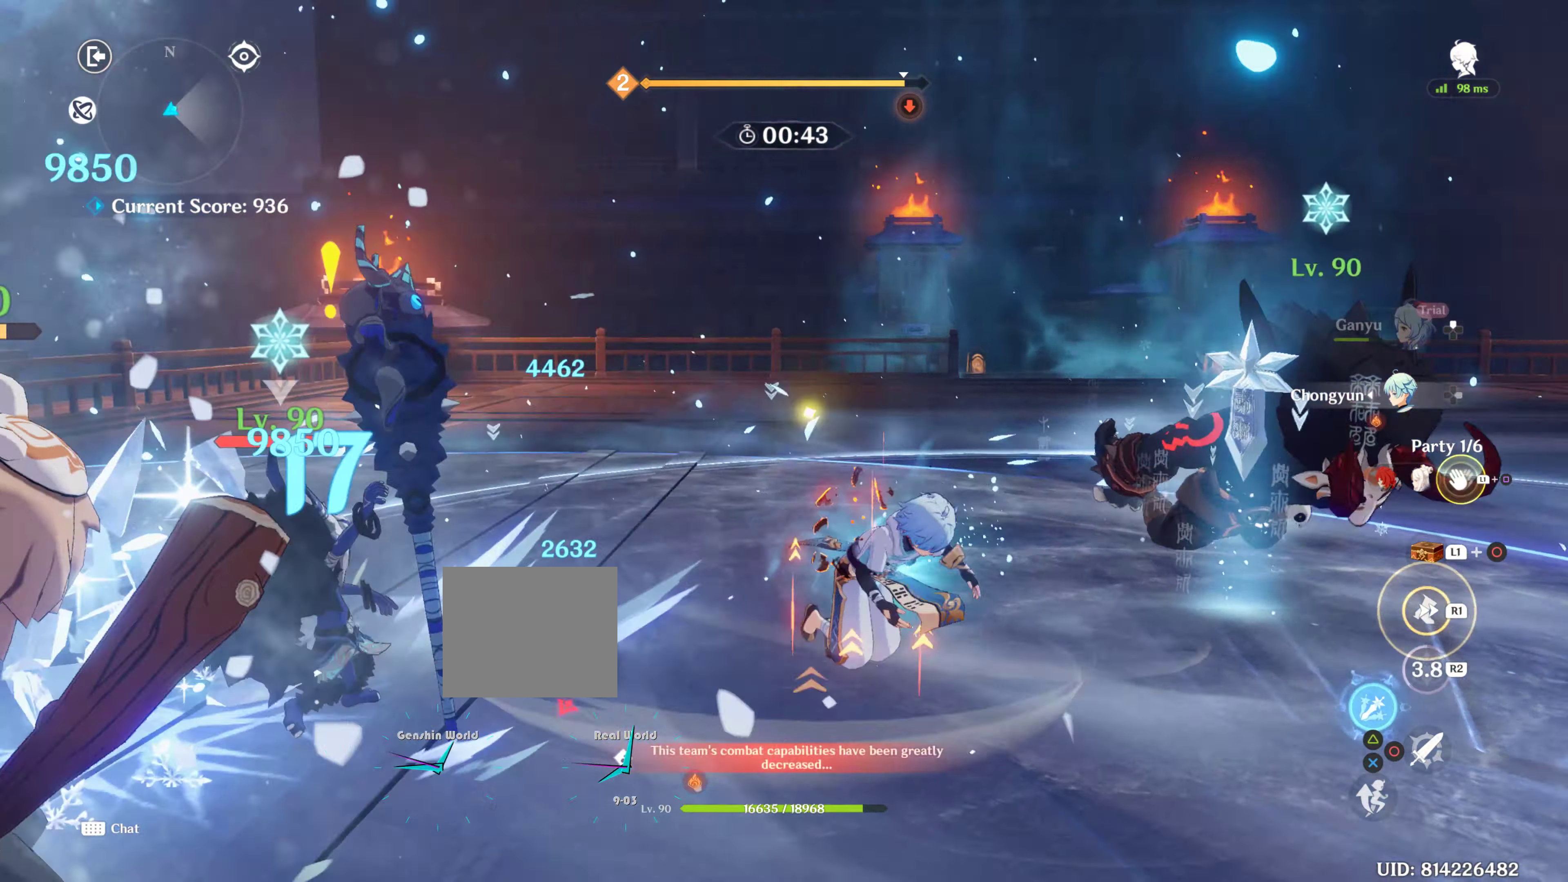
{"buttons": ["L1"], "left_stick": "center", "right_stick": "center", "events": [[250, "right_stick", "center"], [433, "L1", "down"], [433, "left_stick", "center"]]}
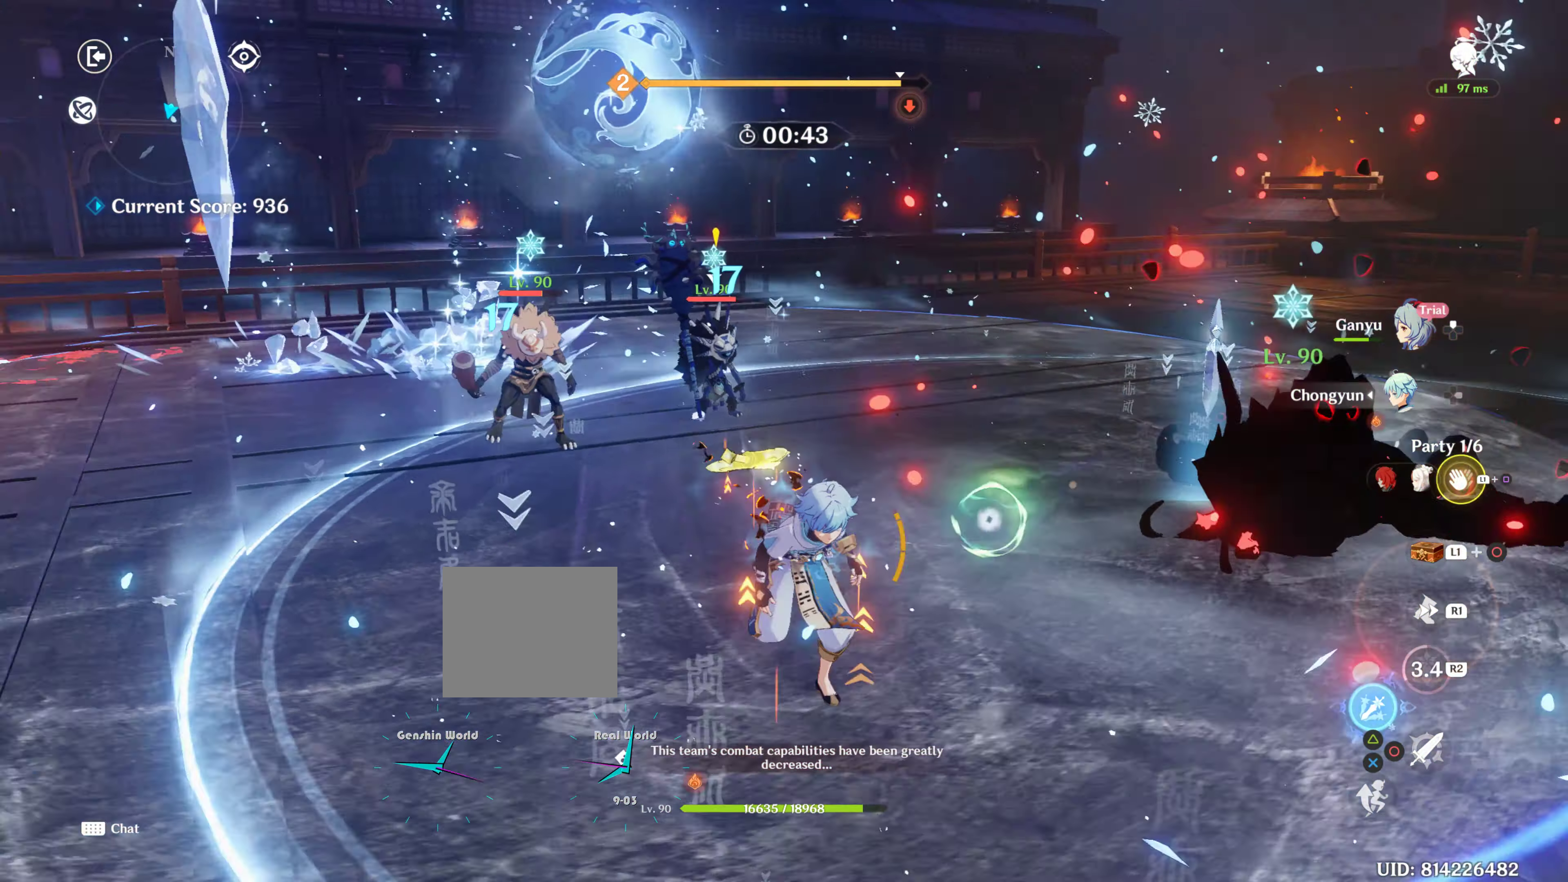
{"buttons": ["L1"], "left_stick": "center", "right_stick": "center", "events": [[167, "SQUARE", "down"], [367, "SQUARE", "up"]]}
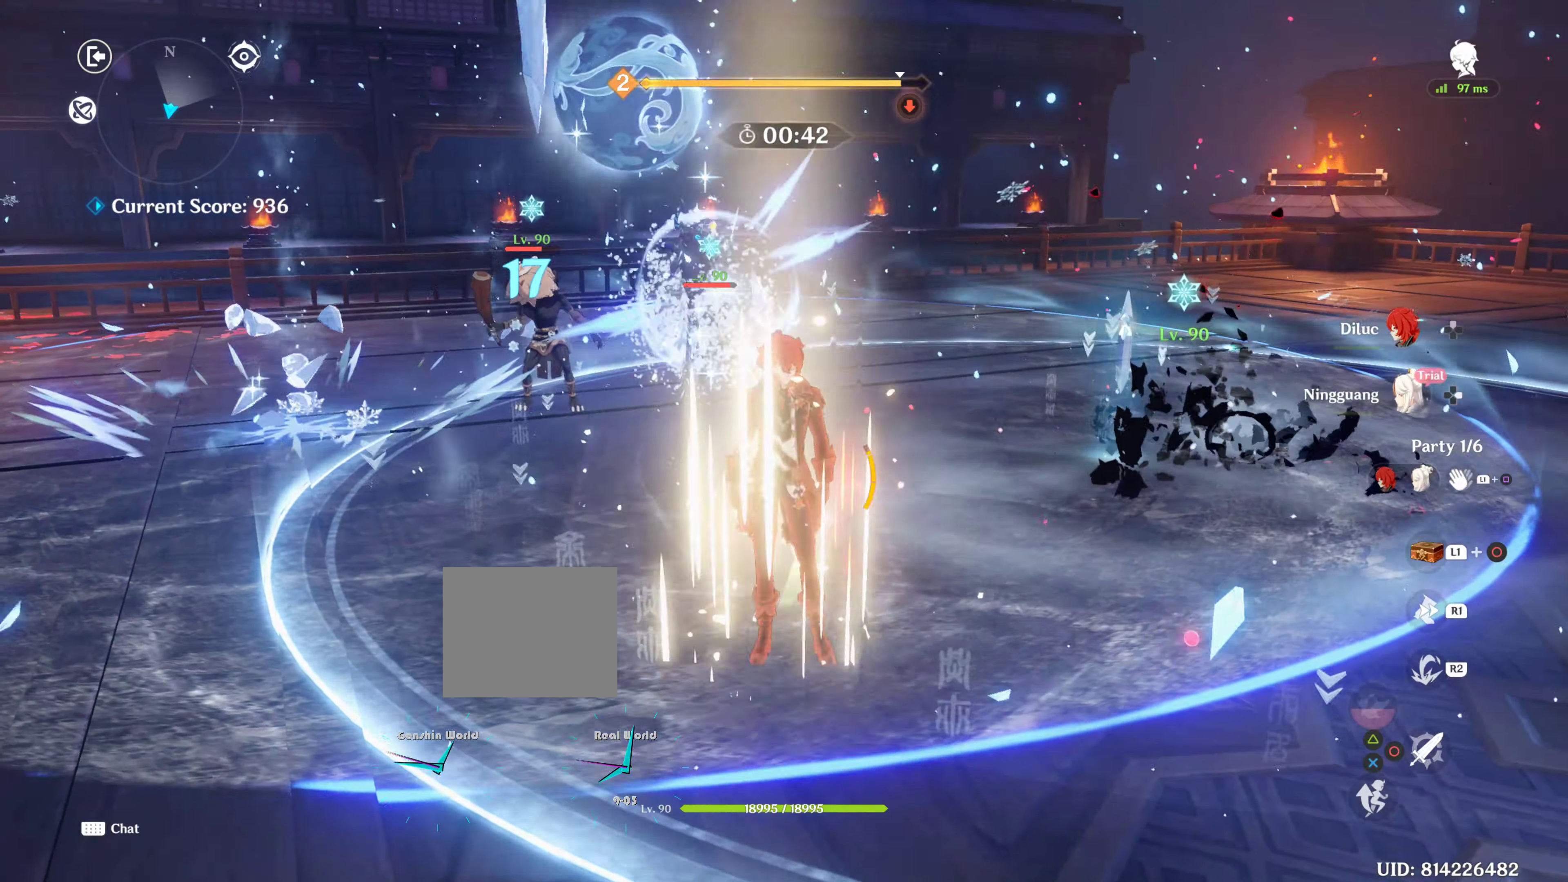
{"buttons": [], "left_stick": "up-right", "right_stick": "center"}